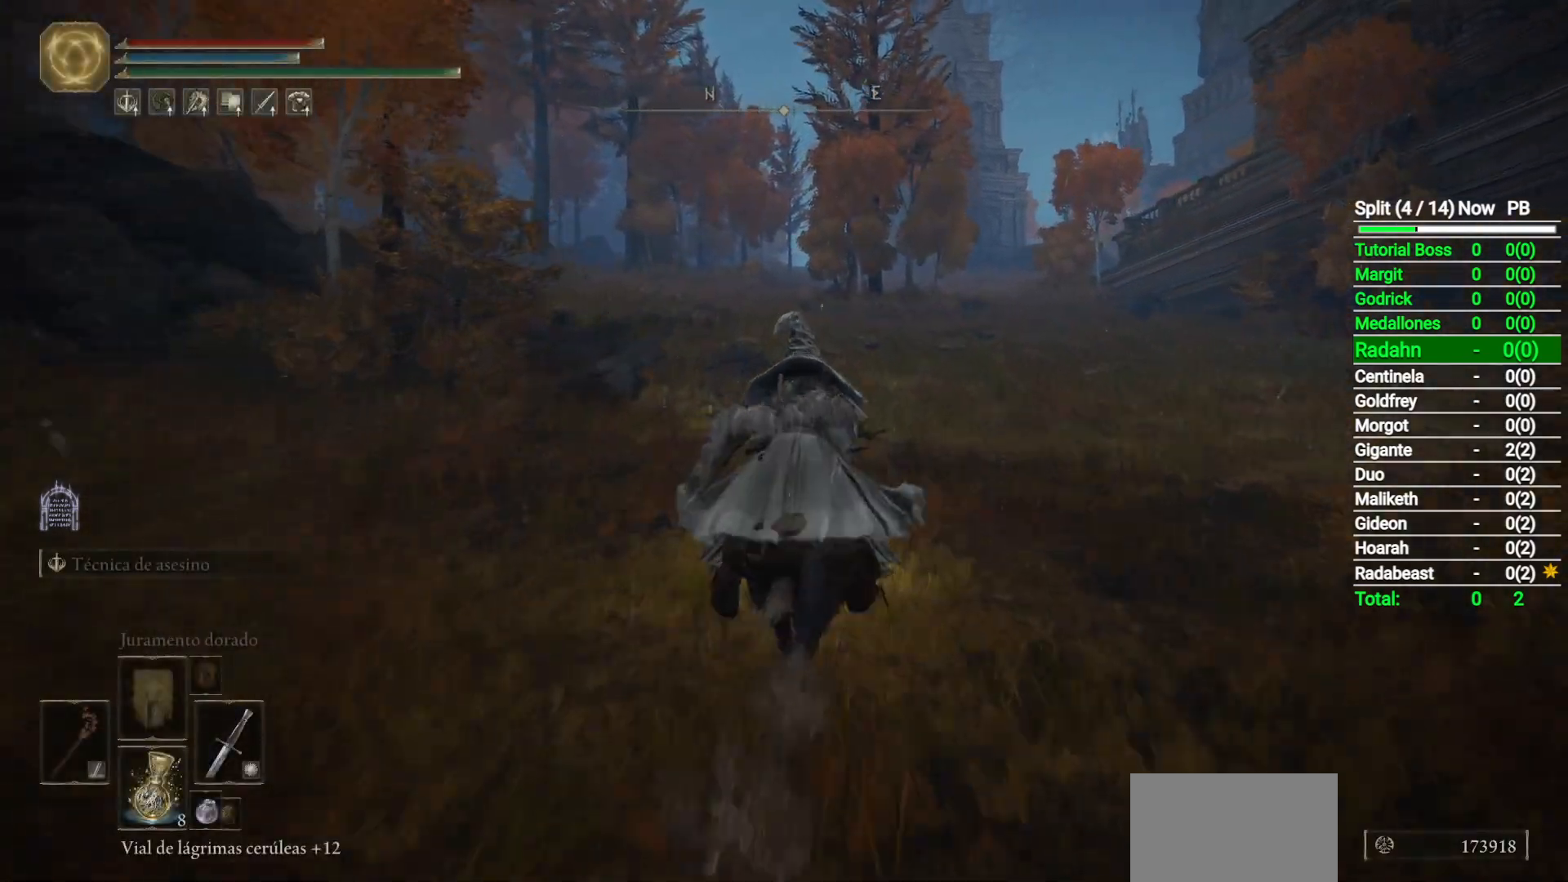
Gameplay with a controller (Xbox layout); each line is a JSON object with the inputs held at the frame after it. "button_events" lists button changes between this image and that frame as [ms after this image, input, new state], when the widget could be followed in between (sticks are given only as held states). Not read: L2 R2.
{"buttons": [], "left_stick": "up", "right_stick": "center", "button_events": []}
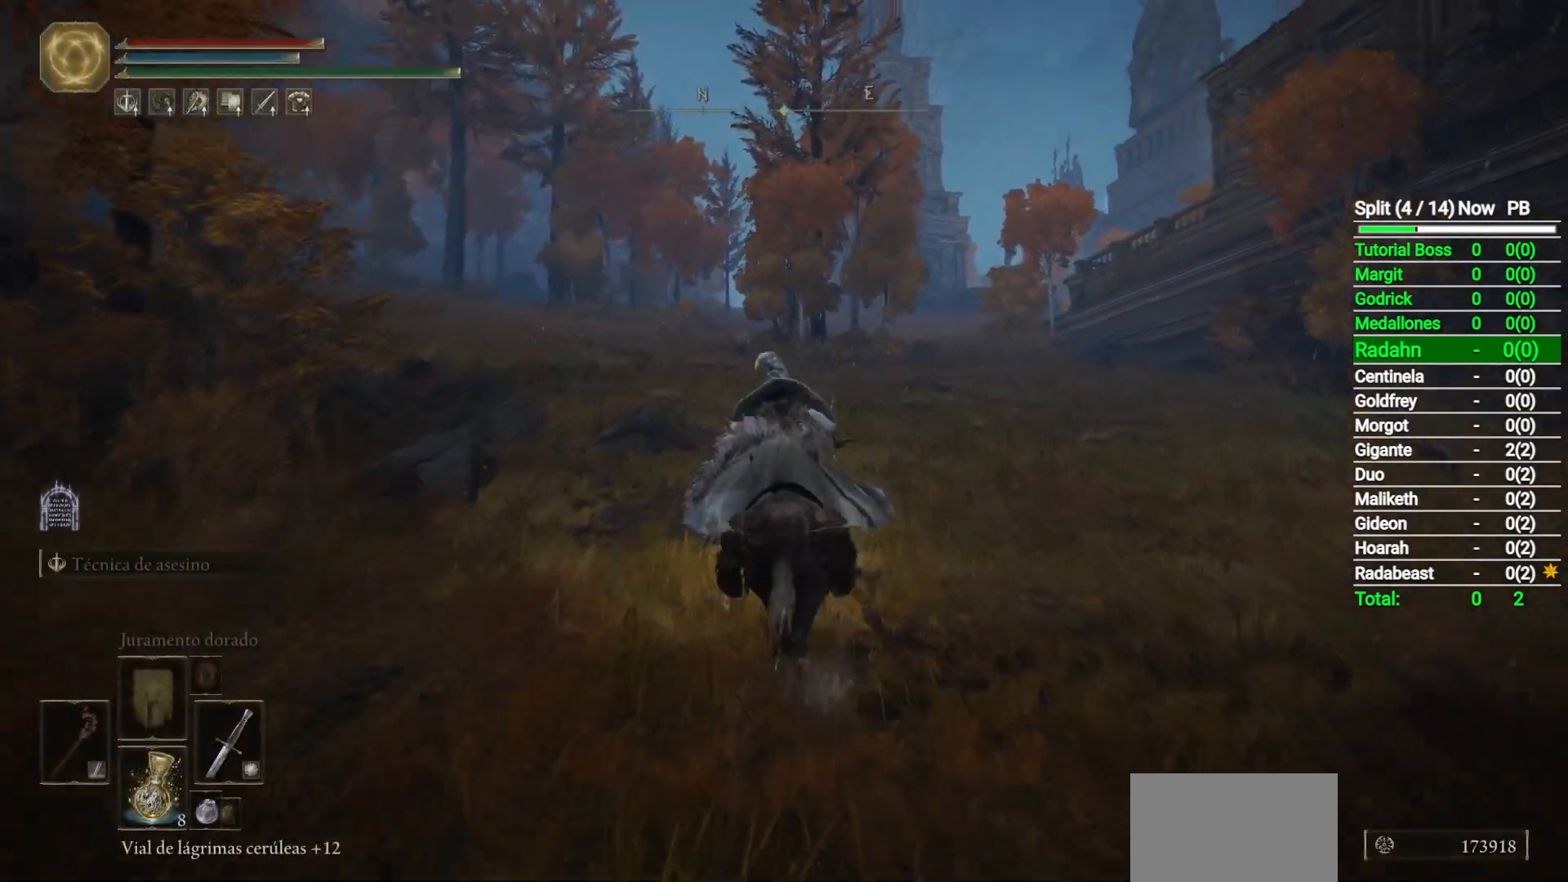
{"buttons": [], "left_stick": "up", "right_stick": "down-left", "button_events": []}
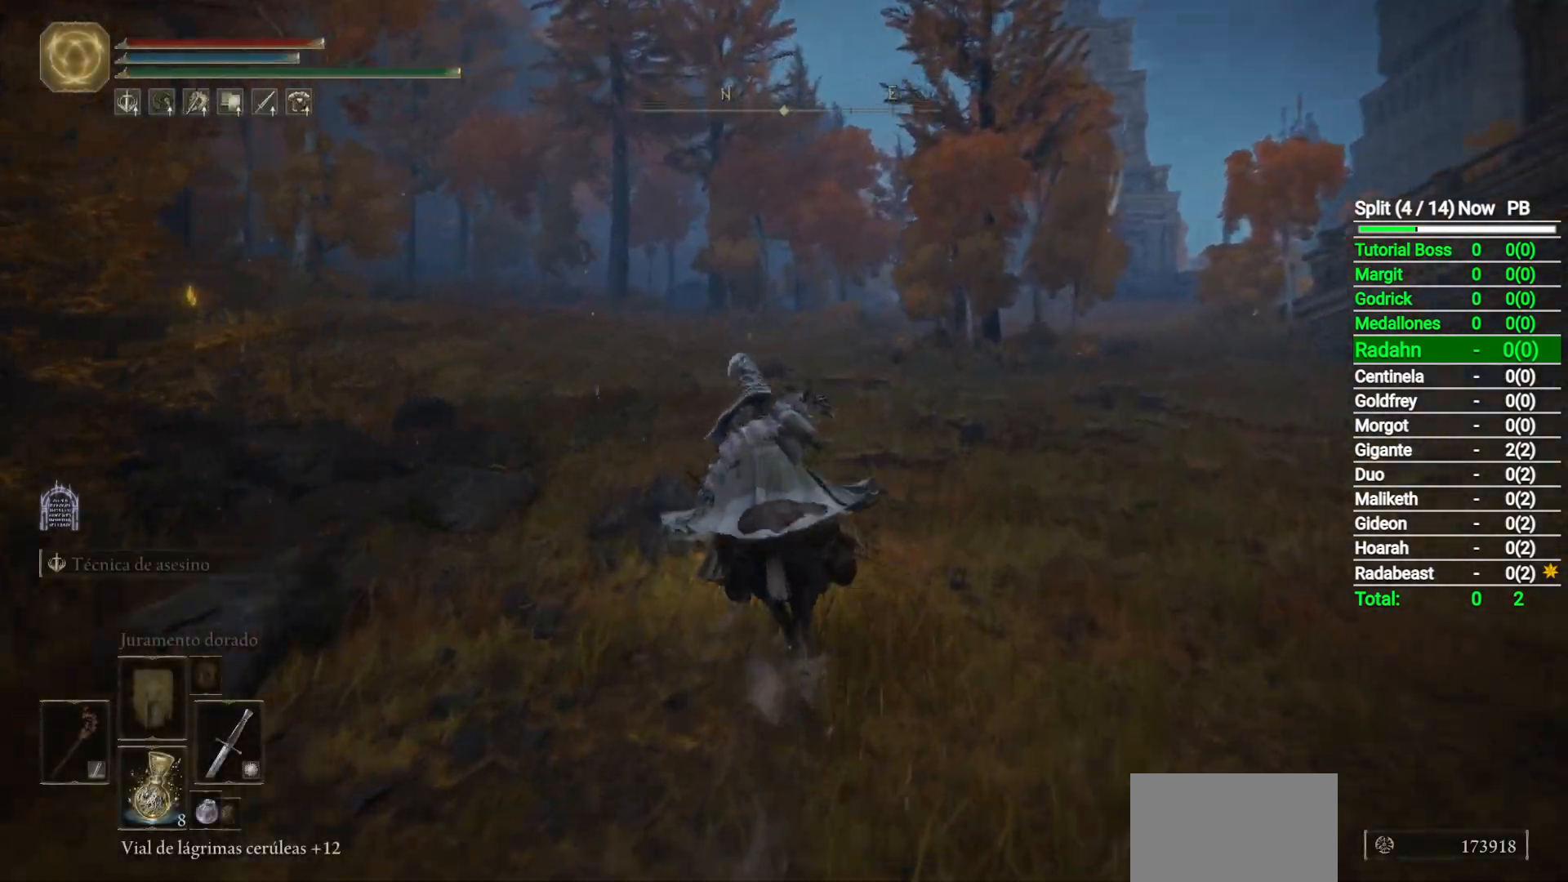
{"buttons": ["B"], "left_stick": "up", "right_stick": "center", "button_events": [[433, "B", "down"]]}
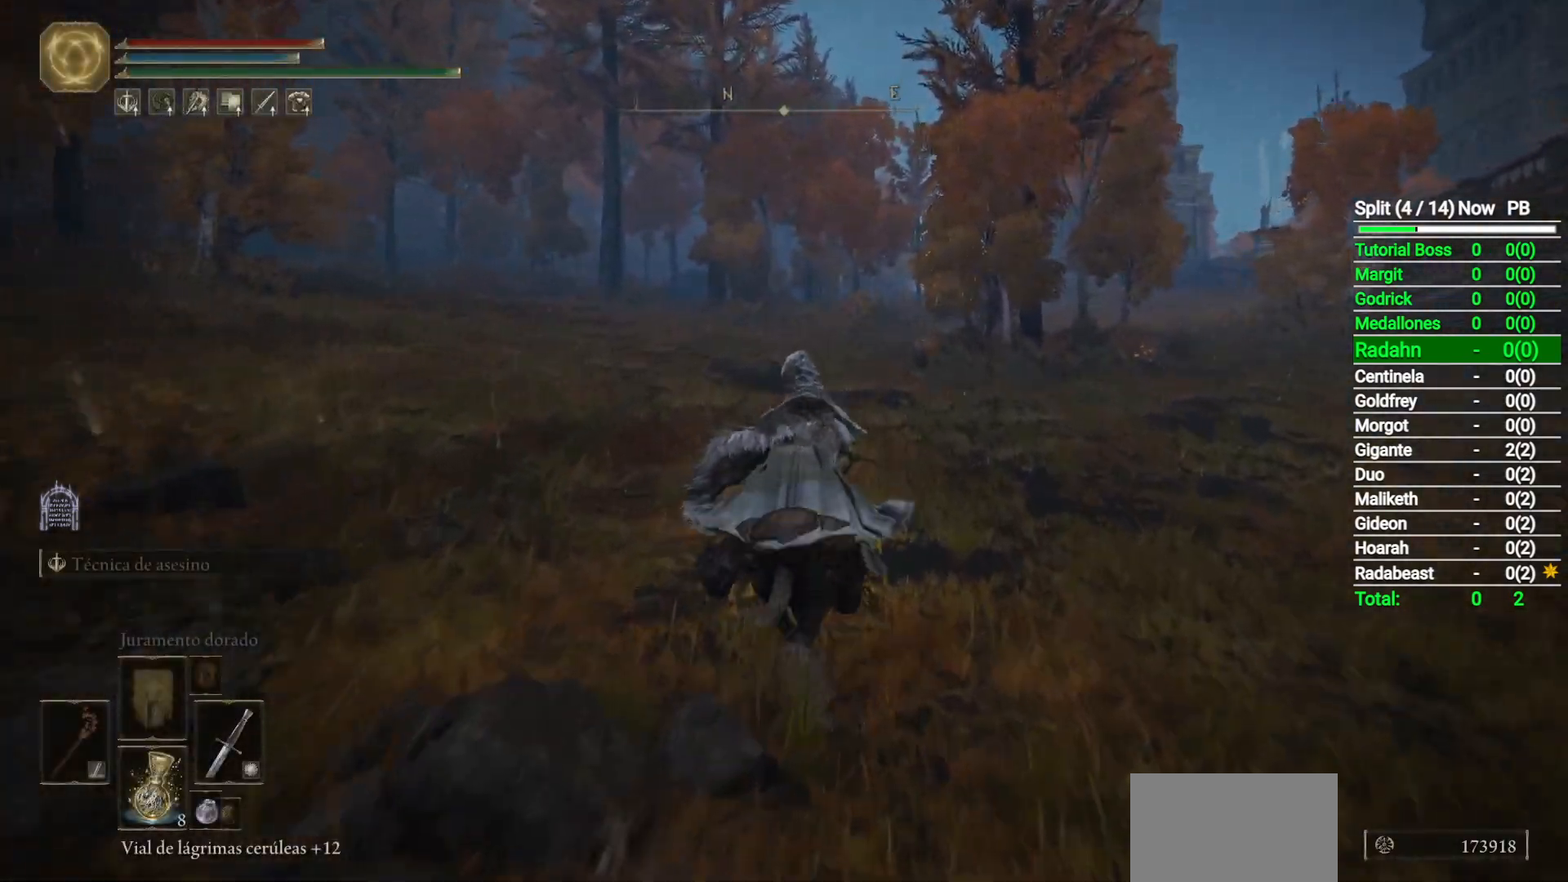
{"buttons": [], "left_stick": "up", "right_stick": "center", "button_events": [[83, "B", "up"]]}
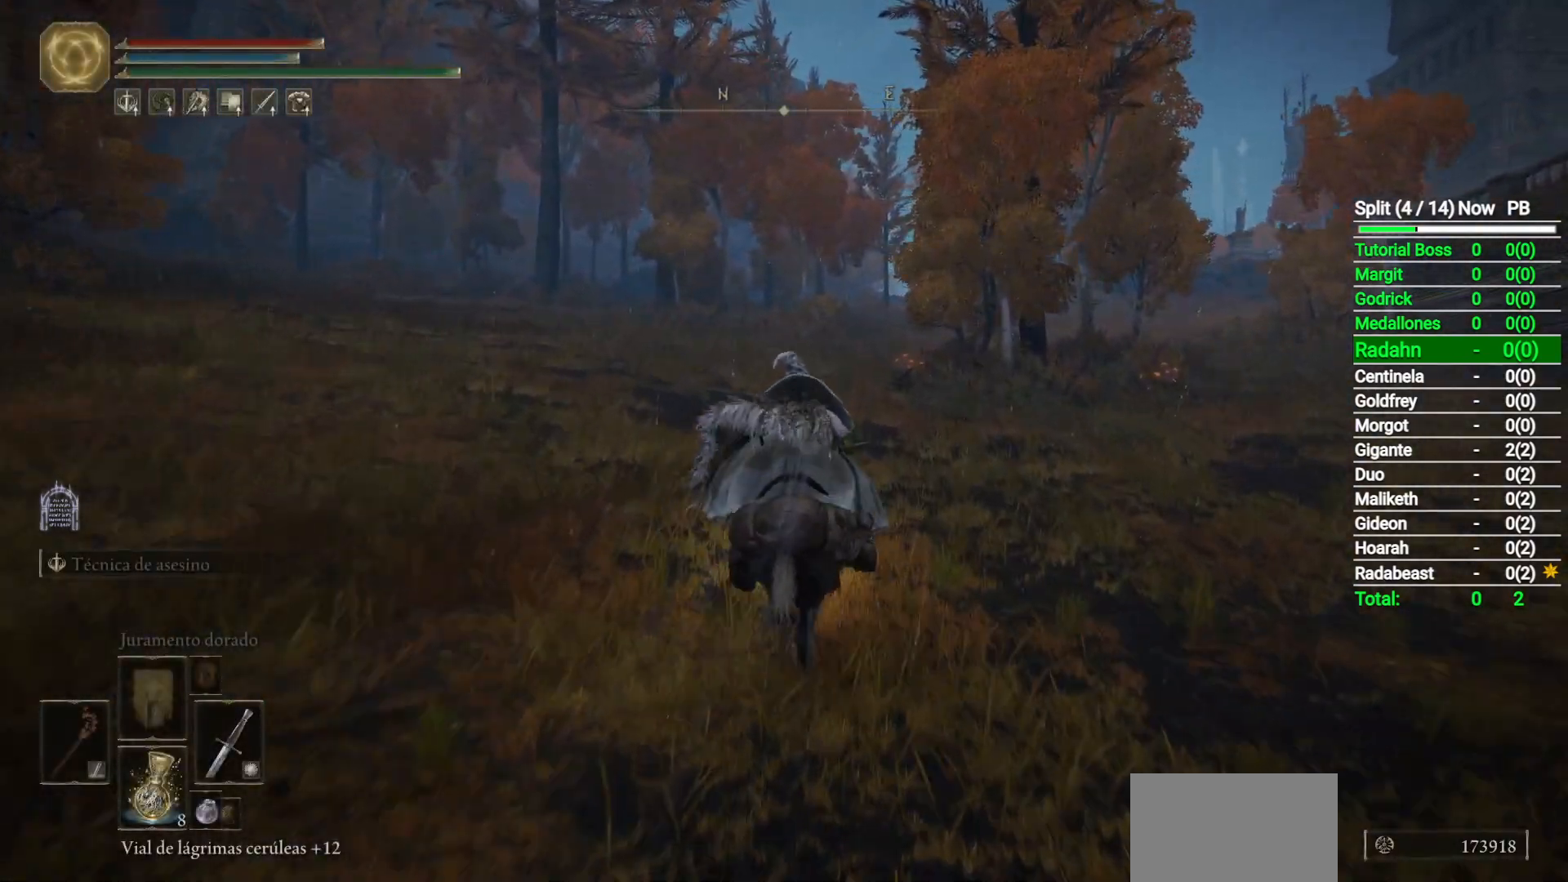
{"buttons": [], "left_stick": "up", "right_stick": "center", "button_events": []}
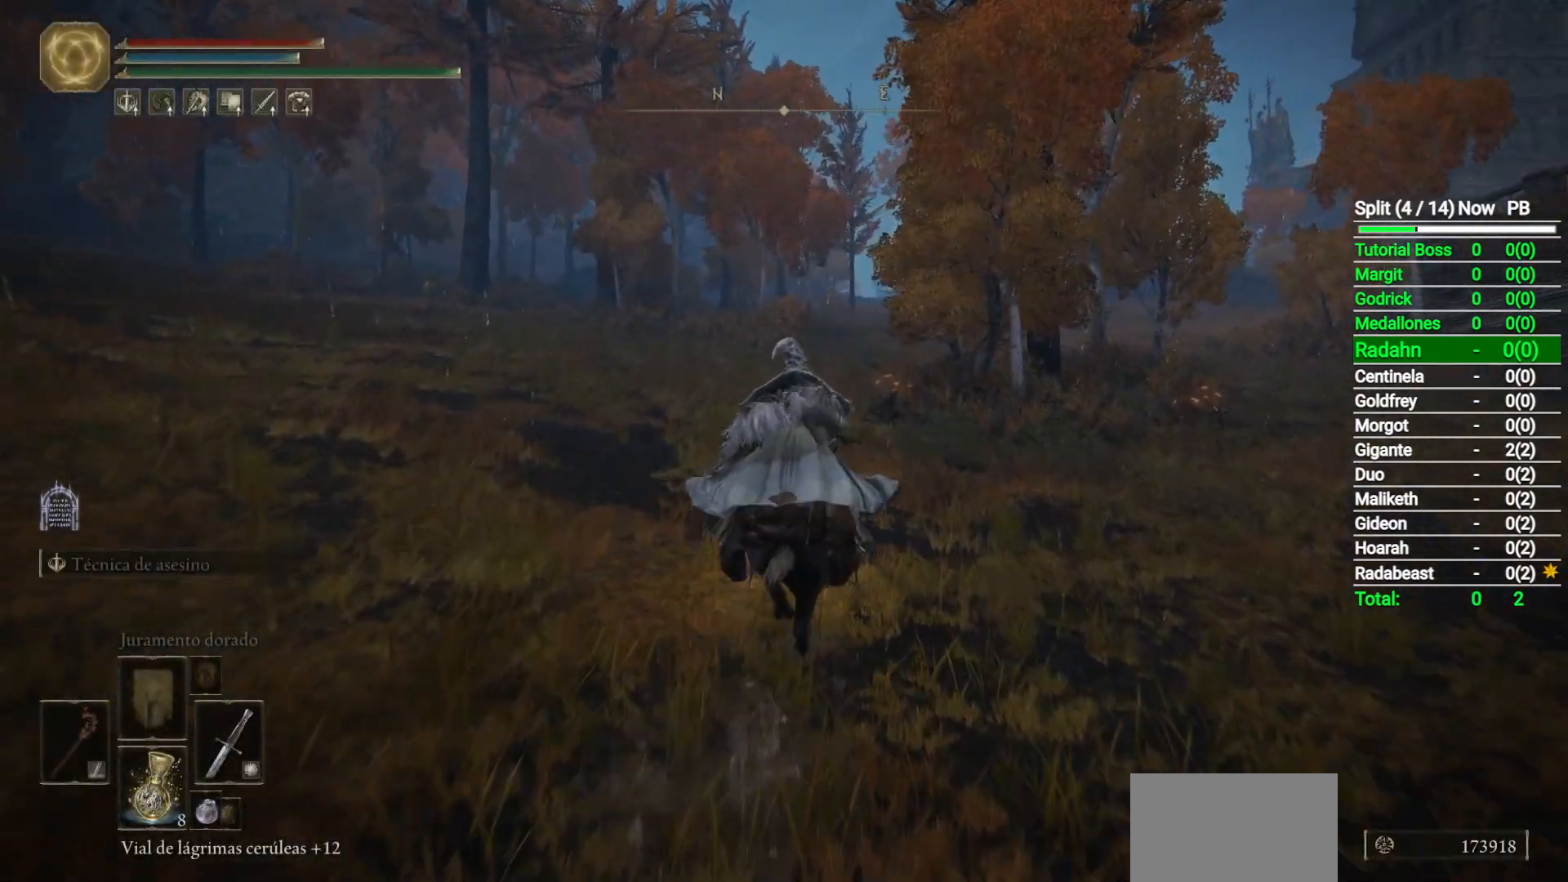
{"buttons": [], "left_stick": "up", "right_stick": "center", "button_events": []}
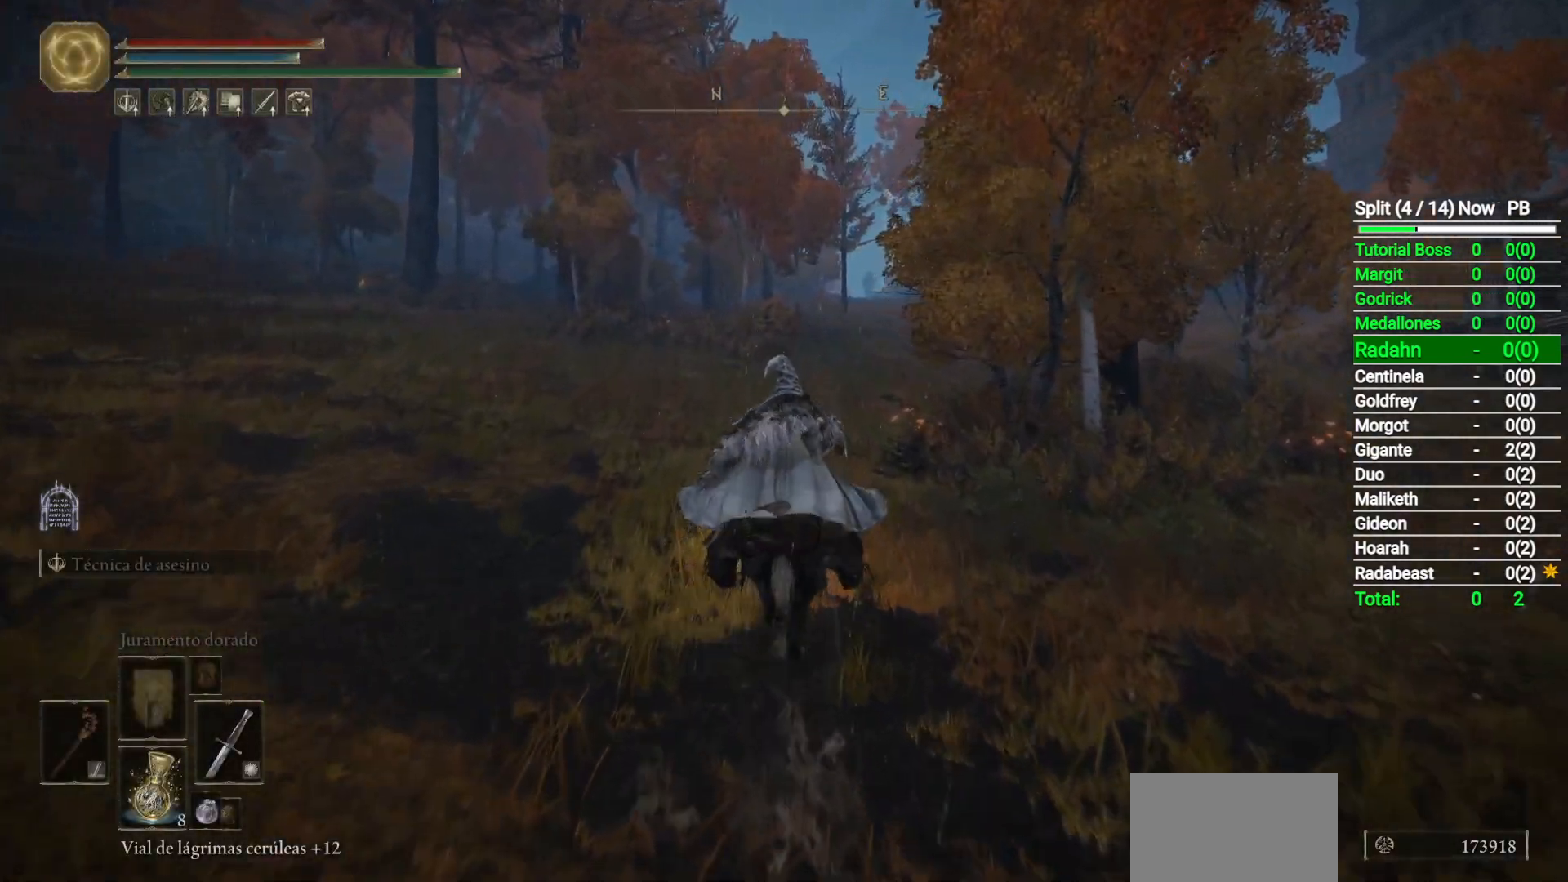
{"buttons": ["Y"], "left_stick": "up", "right_stick": "center", "button_events": [[83, "Y", "down"], [200, "Y", "up"], [300, "Y", "down"], [367, "Y", "up"], [467, "Y", "down"]]}
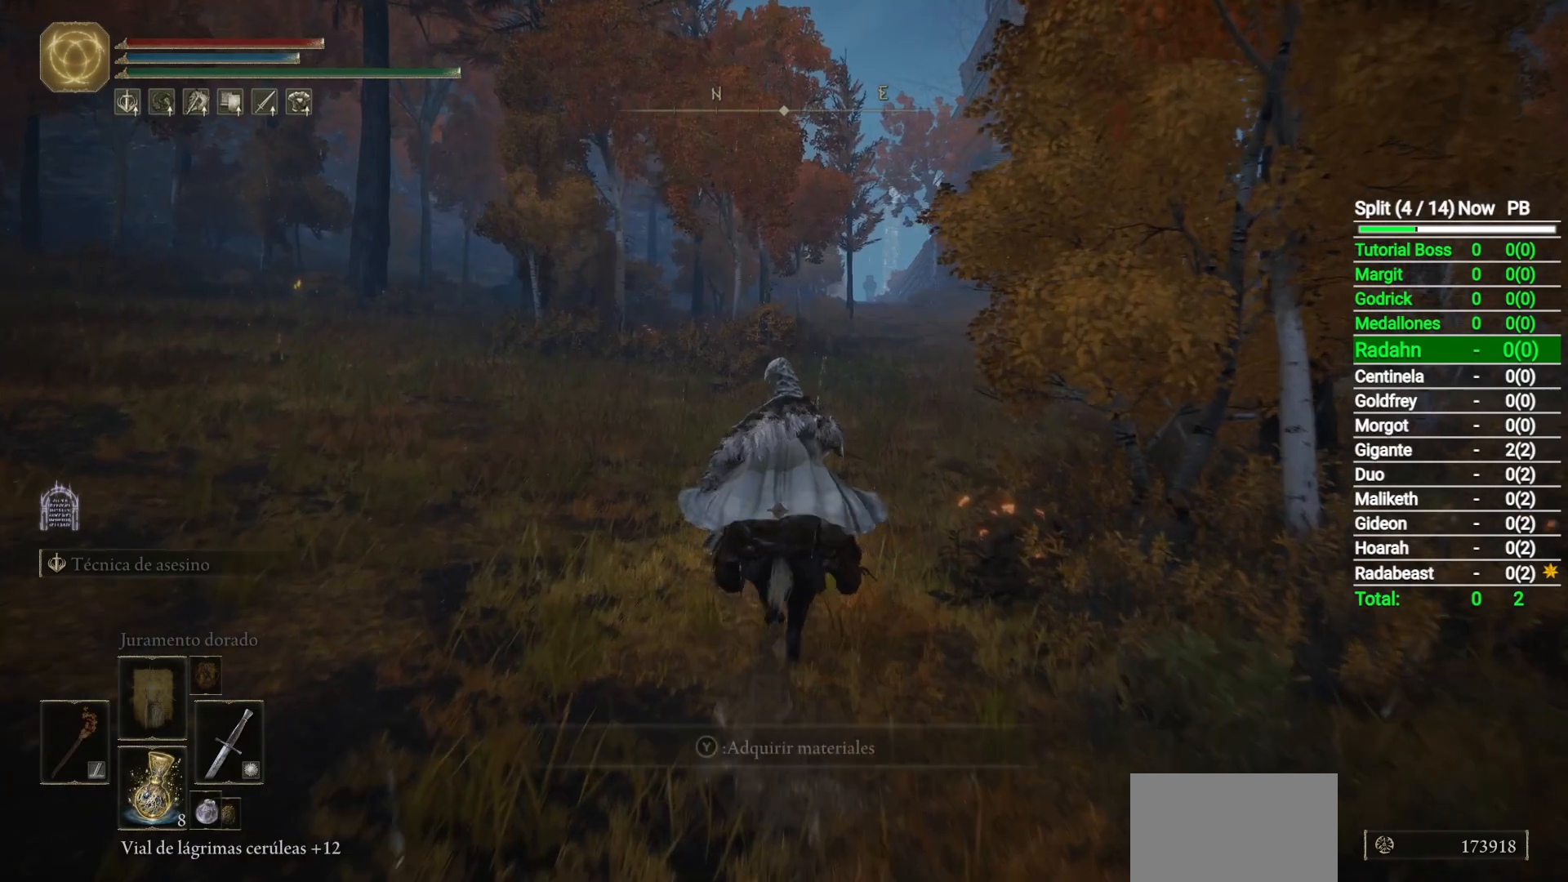
{"buttons": [], "left_stick": "up", "right_stick": "center", "button_events": [[33, "Y", "up"], [133, "Y", "down"], [217, "Y", "up"]]}
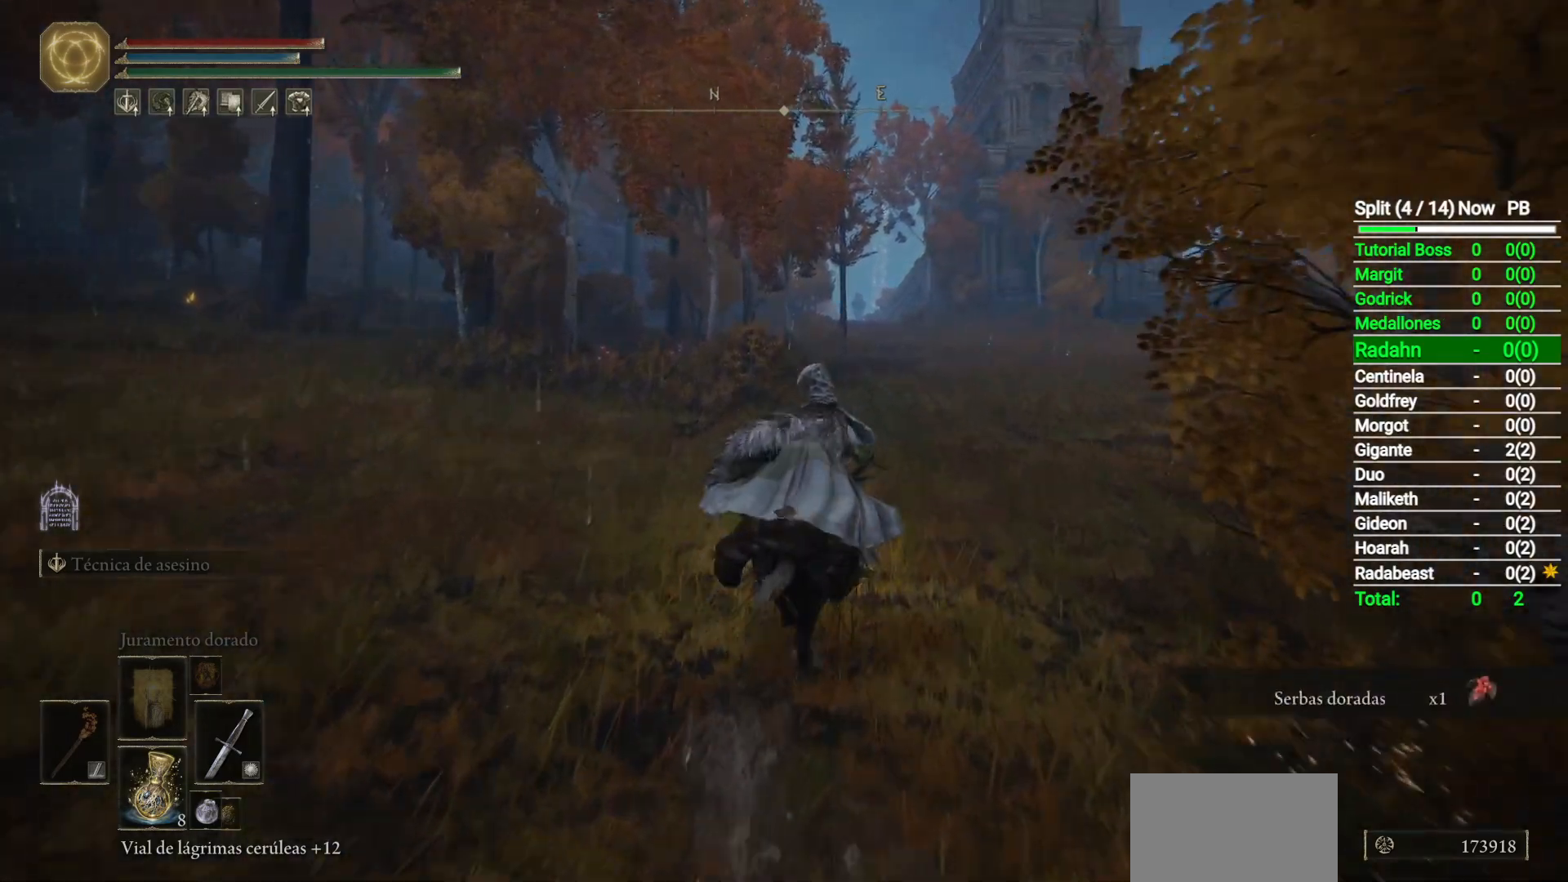
{"buttons": [], "left_stick": "up", "right_stick": "center", "button_events": [[67, "B", "down"], [167, "B", "up"]]}
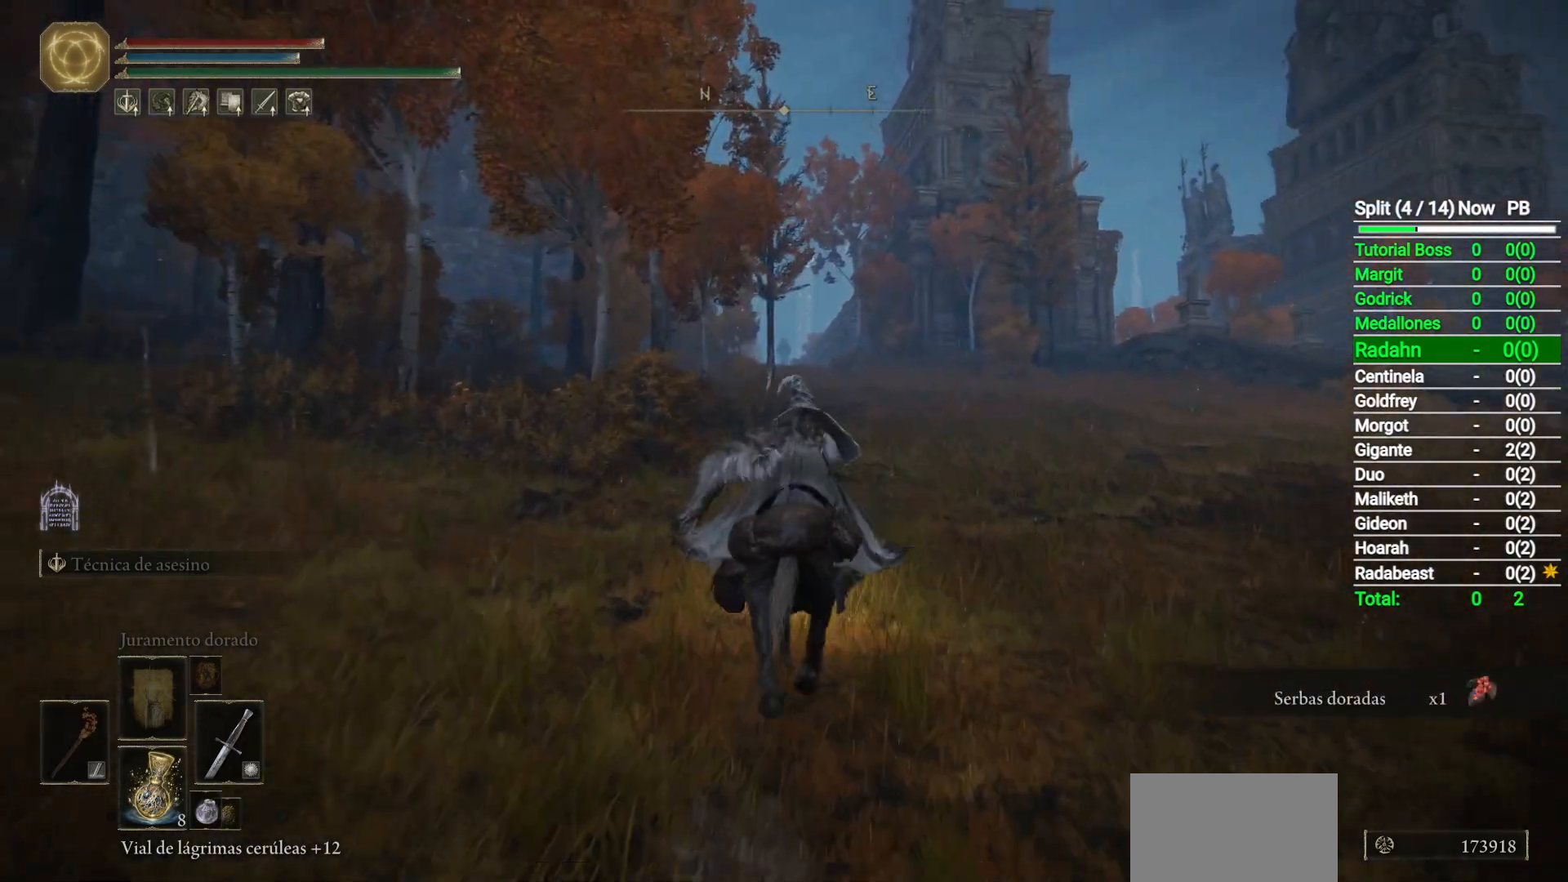
{"buttons": ["B"], "left_stick": "up", "right_stick": "center", "button_events": [[500, "B", "down"]]}
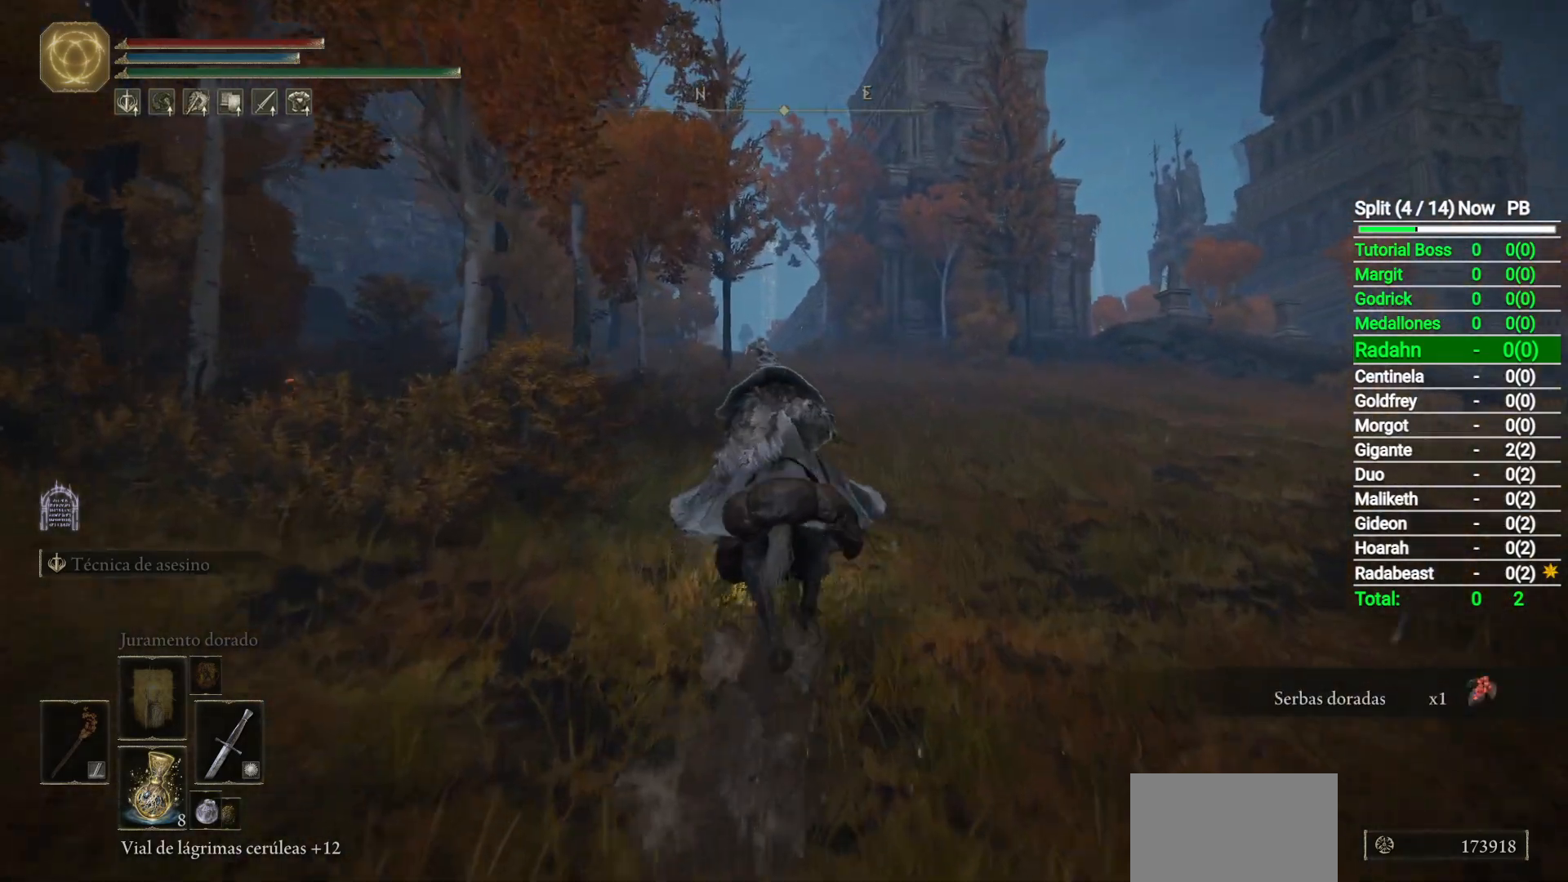
{"buttons": [], "left_stick": "up", "right_stick": "center", "button_events": [[150, "B", "up"]]}
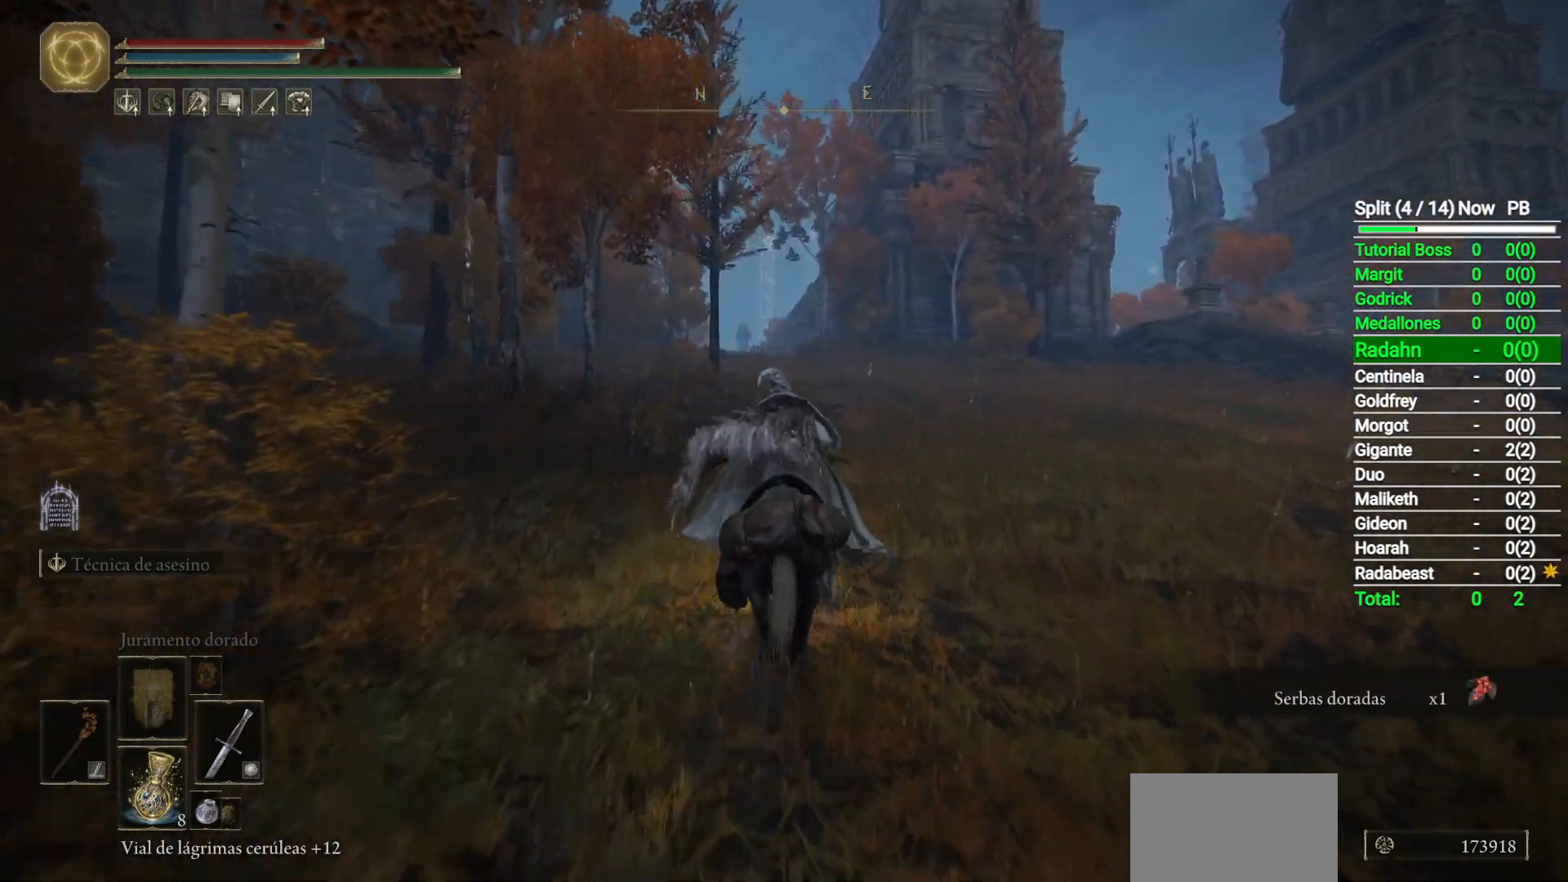
{"buttons": [], "left_stick": "up", "right_stick": "center", "button_events": []}
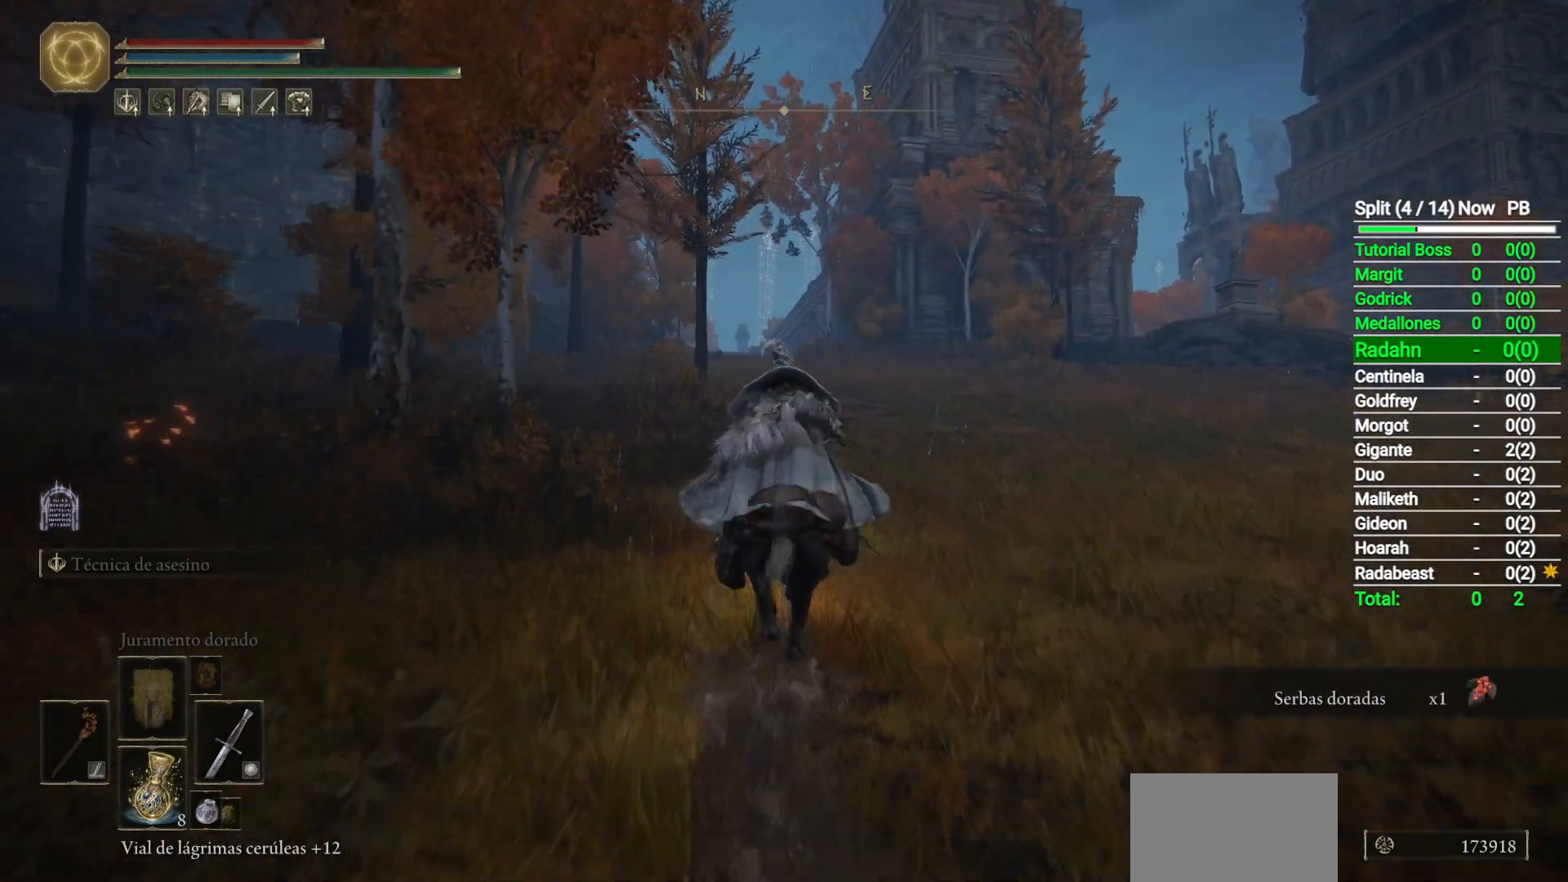
{"buttons": [], "left_stick": "up", "right_stick": "center", "button_events": [[233, "B", "down"], [417, "B", "up"]]}
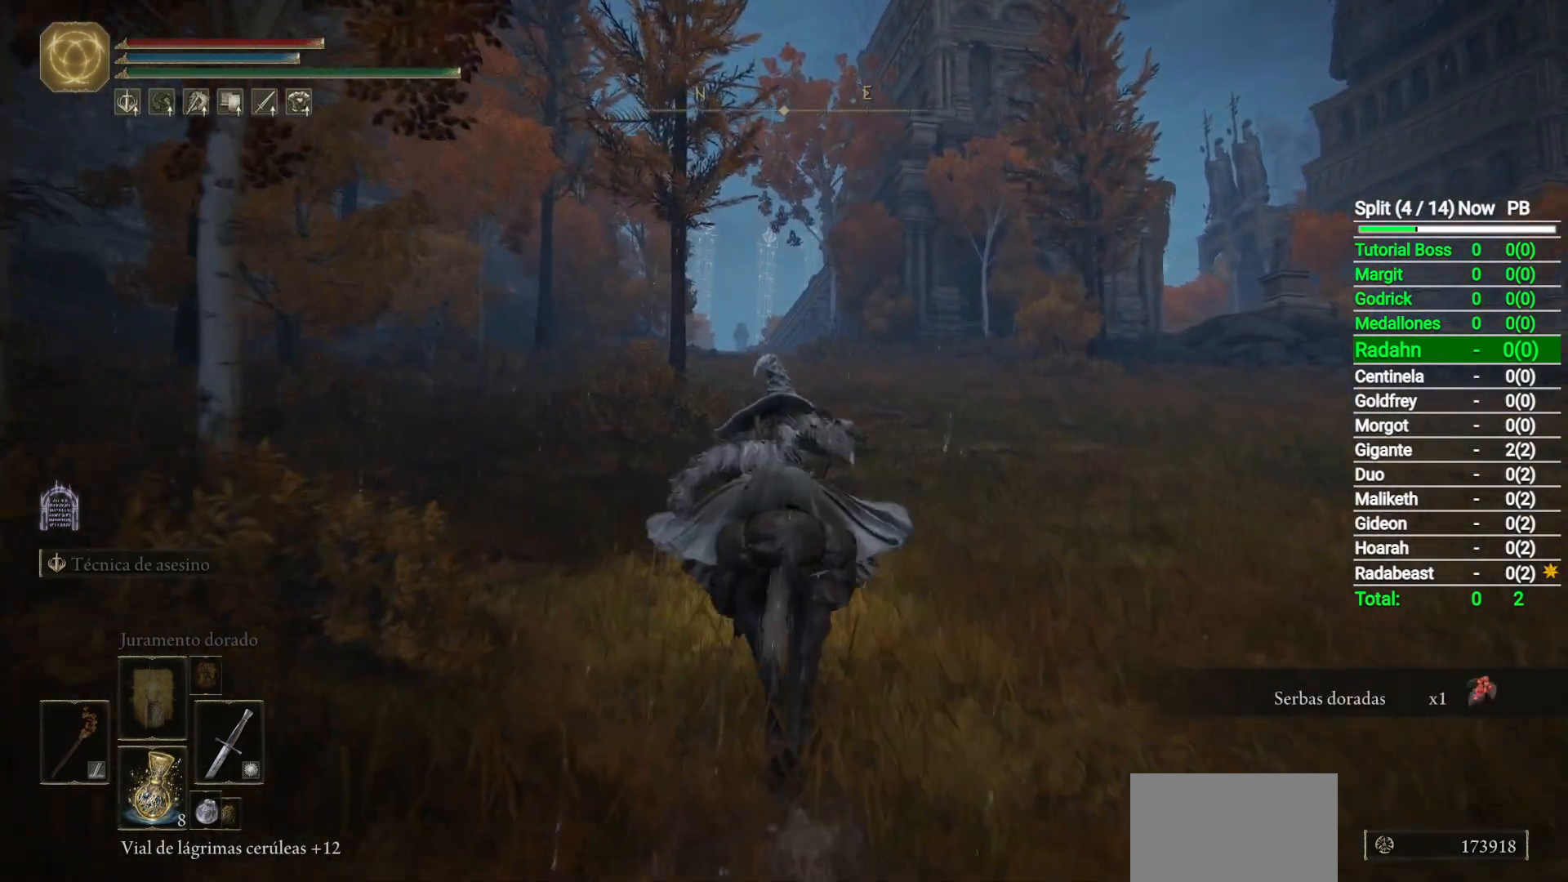
{"buttons": [], "left_stick": "up", "right_stick": "center", "button_events": []}
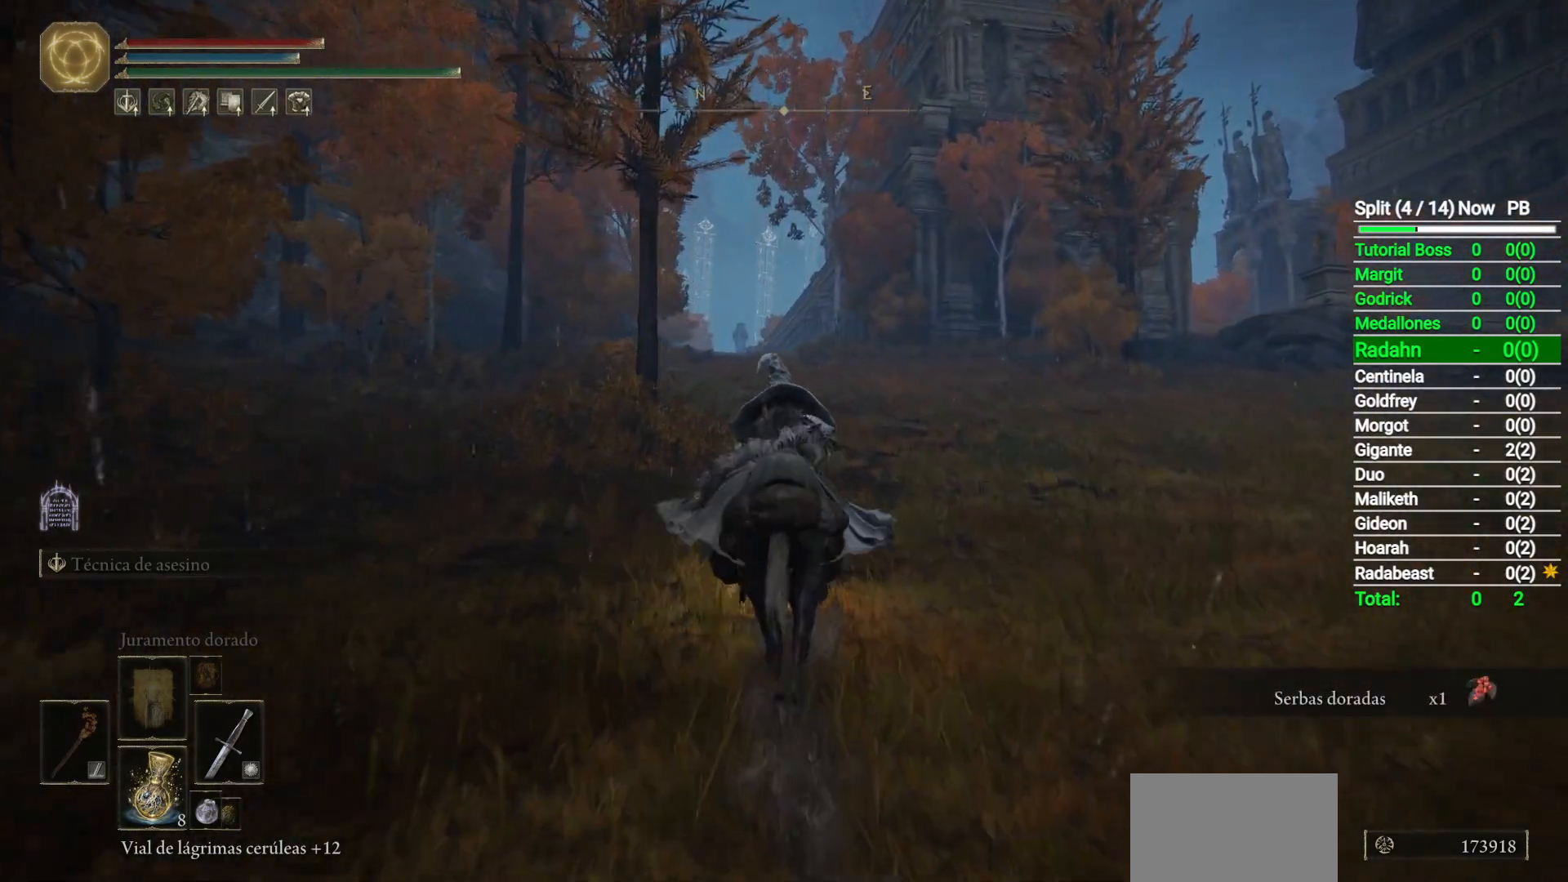
{"buttons": [], "left_stick": "up", "right_stick": "center", "button_events": []}
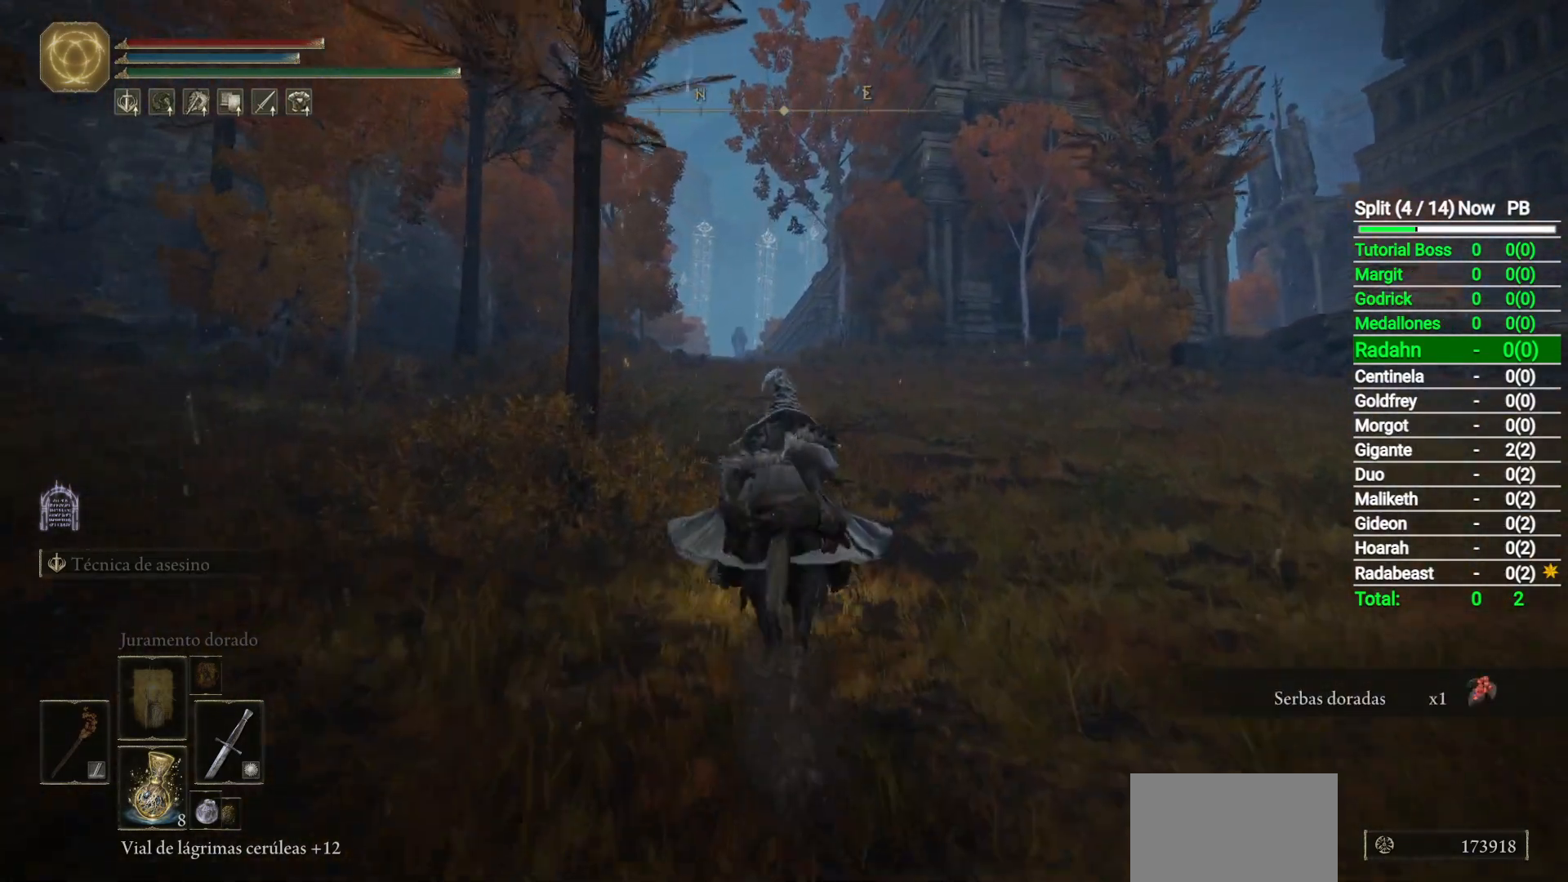
{"buttons": [], "left_stick": "up", "right_stick": "center", "button_events": []}
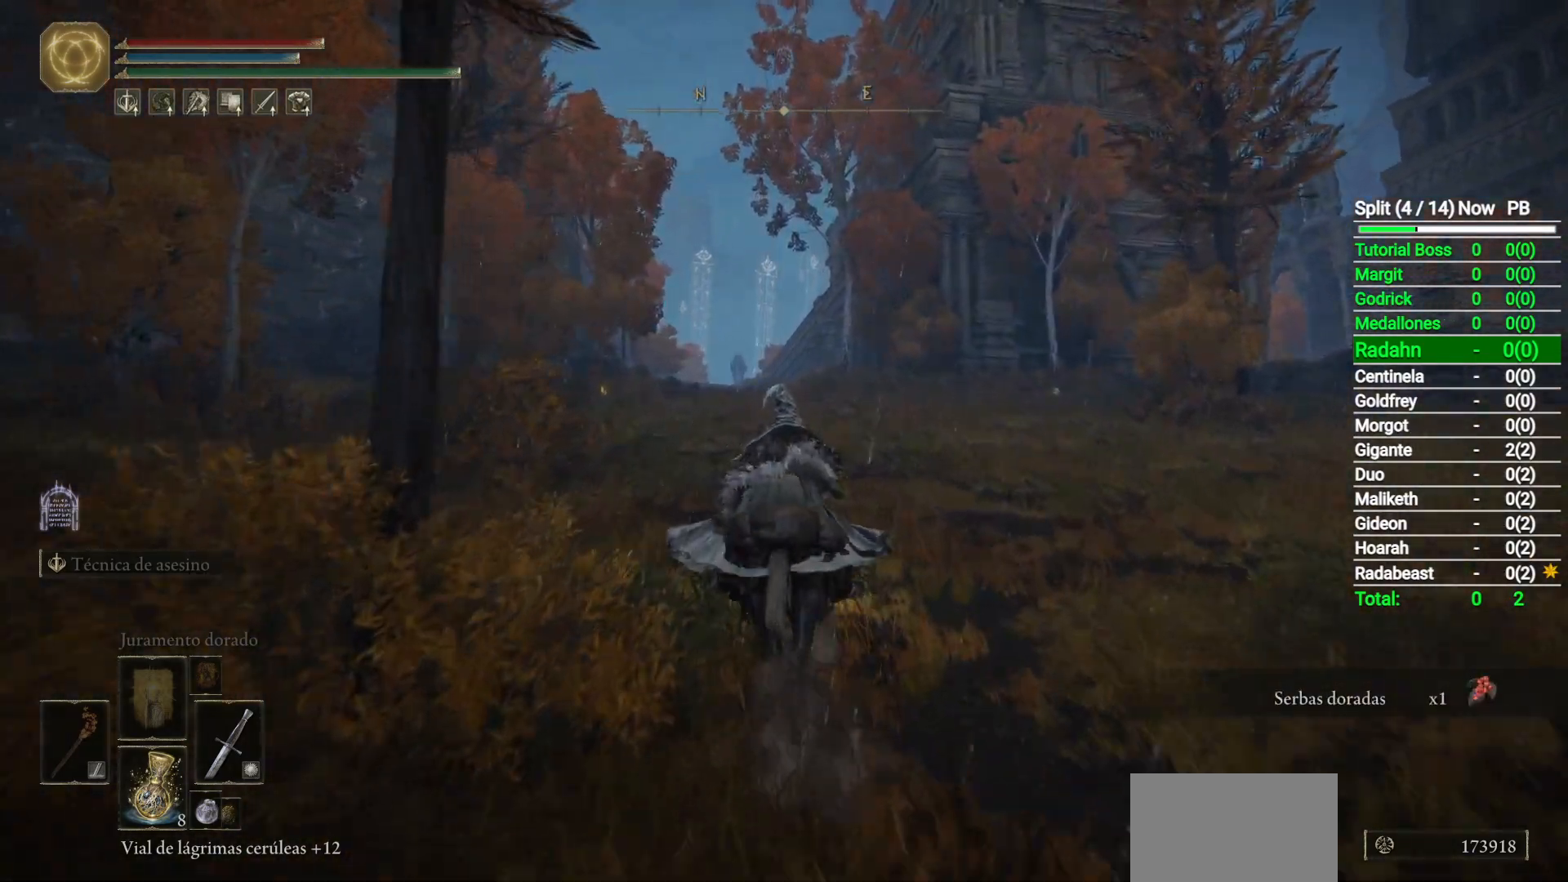
{"buttons": [], "left_stick": "up", "right_stick": "center", "button_events": [[50, "B", "down"], [200, "B", "up"]]}
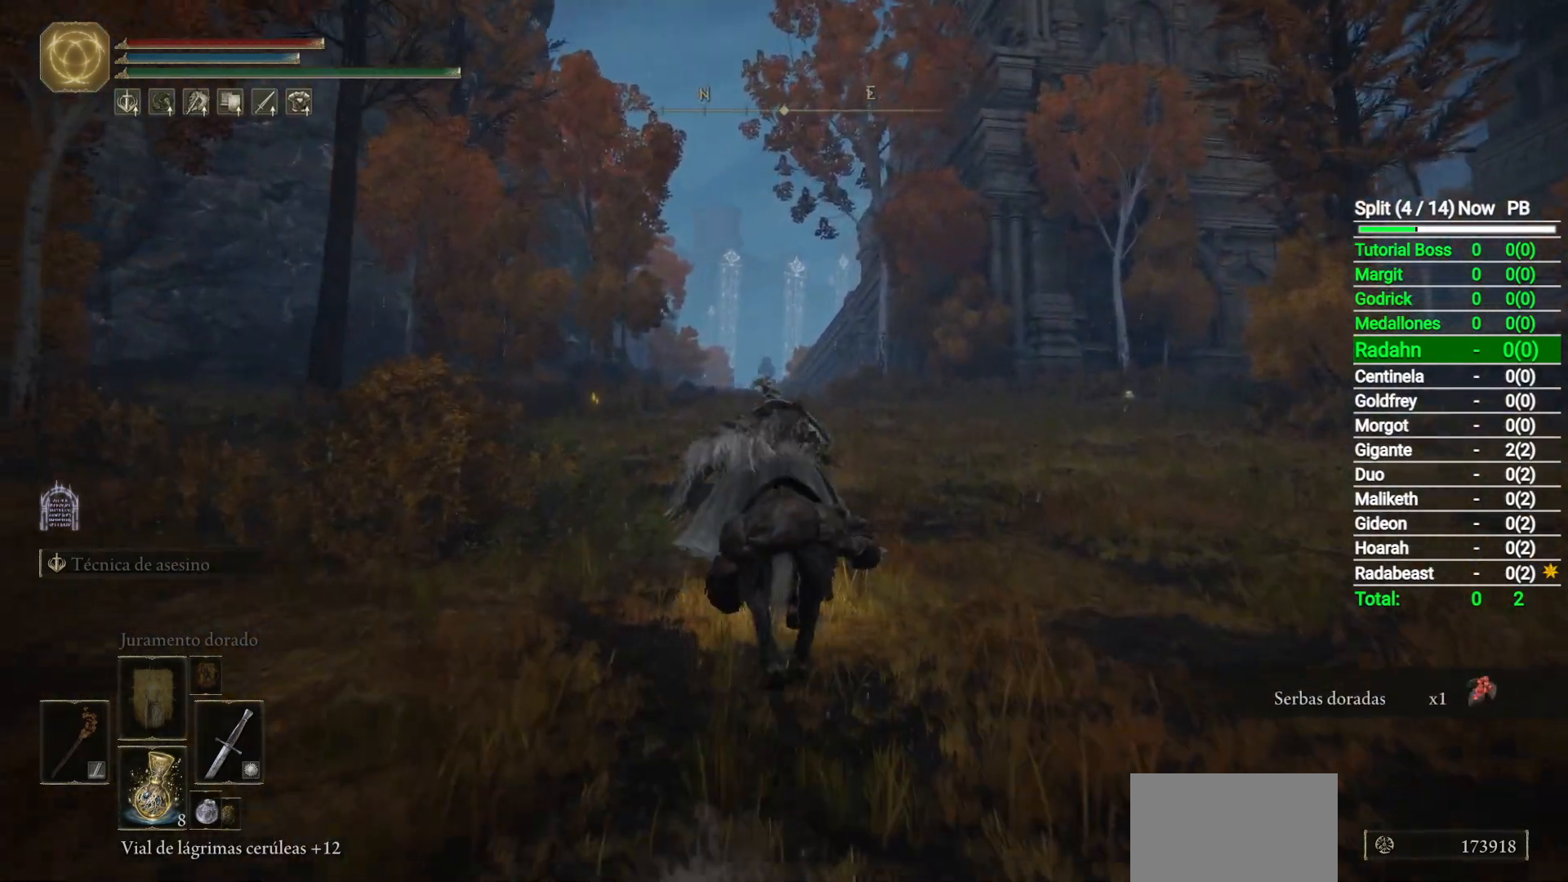
{"buttons": [], "left_stick": "up", "right_stick": "down-left", "button_events": []}
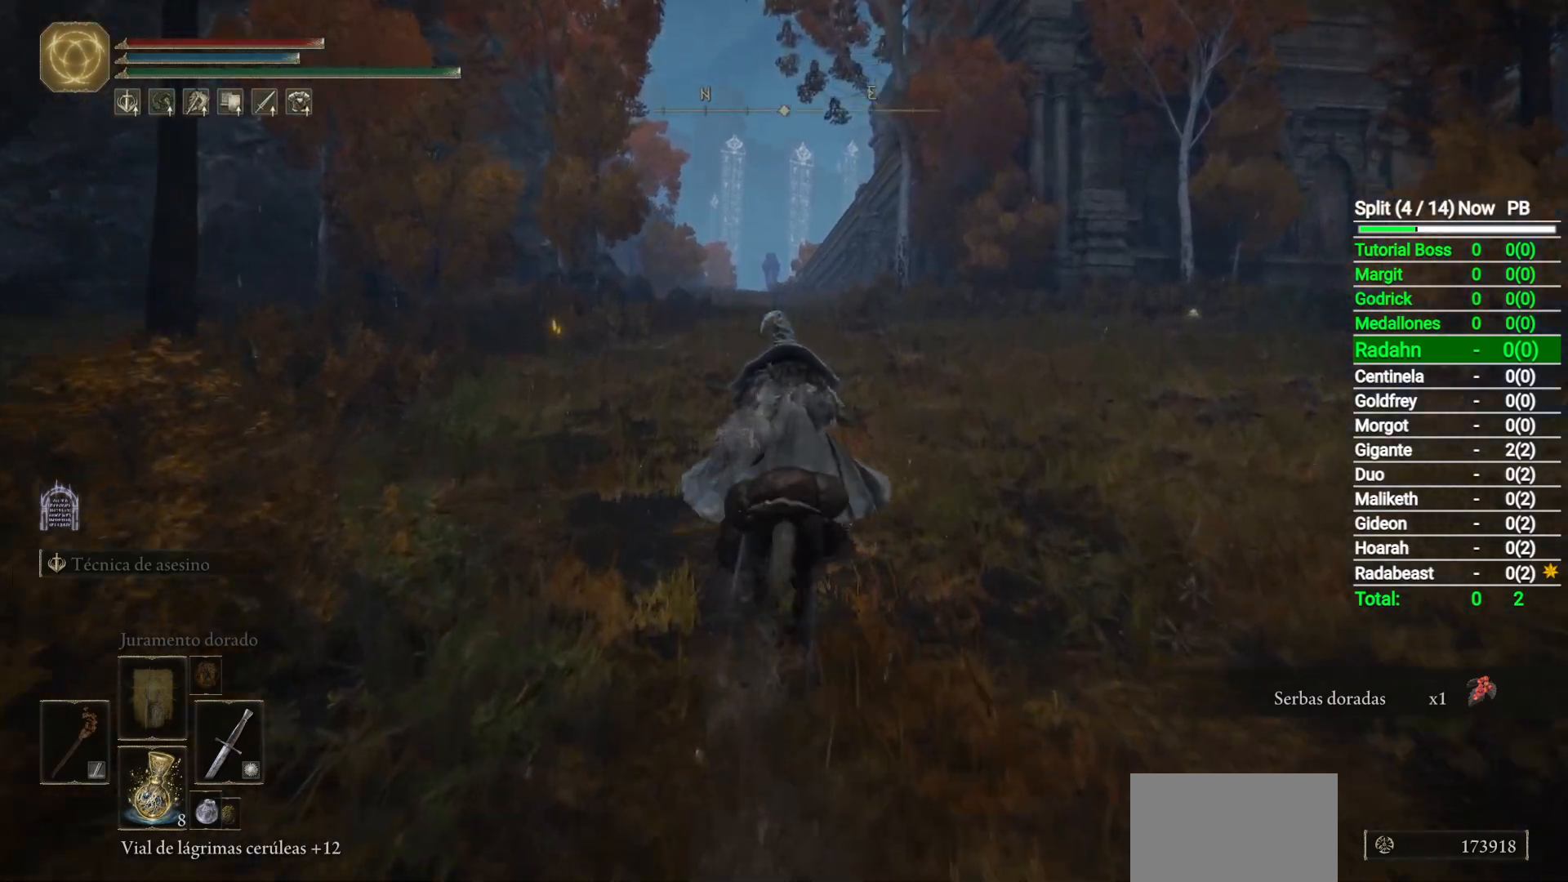
{"buttons": ["B"], "left_stick": "up", "right_stick": "down-left", "button_events": [[467, "B", "down"]]}
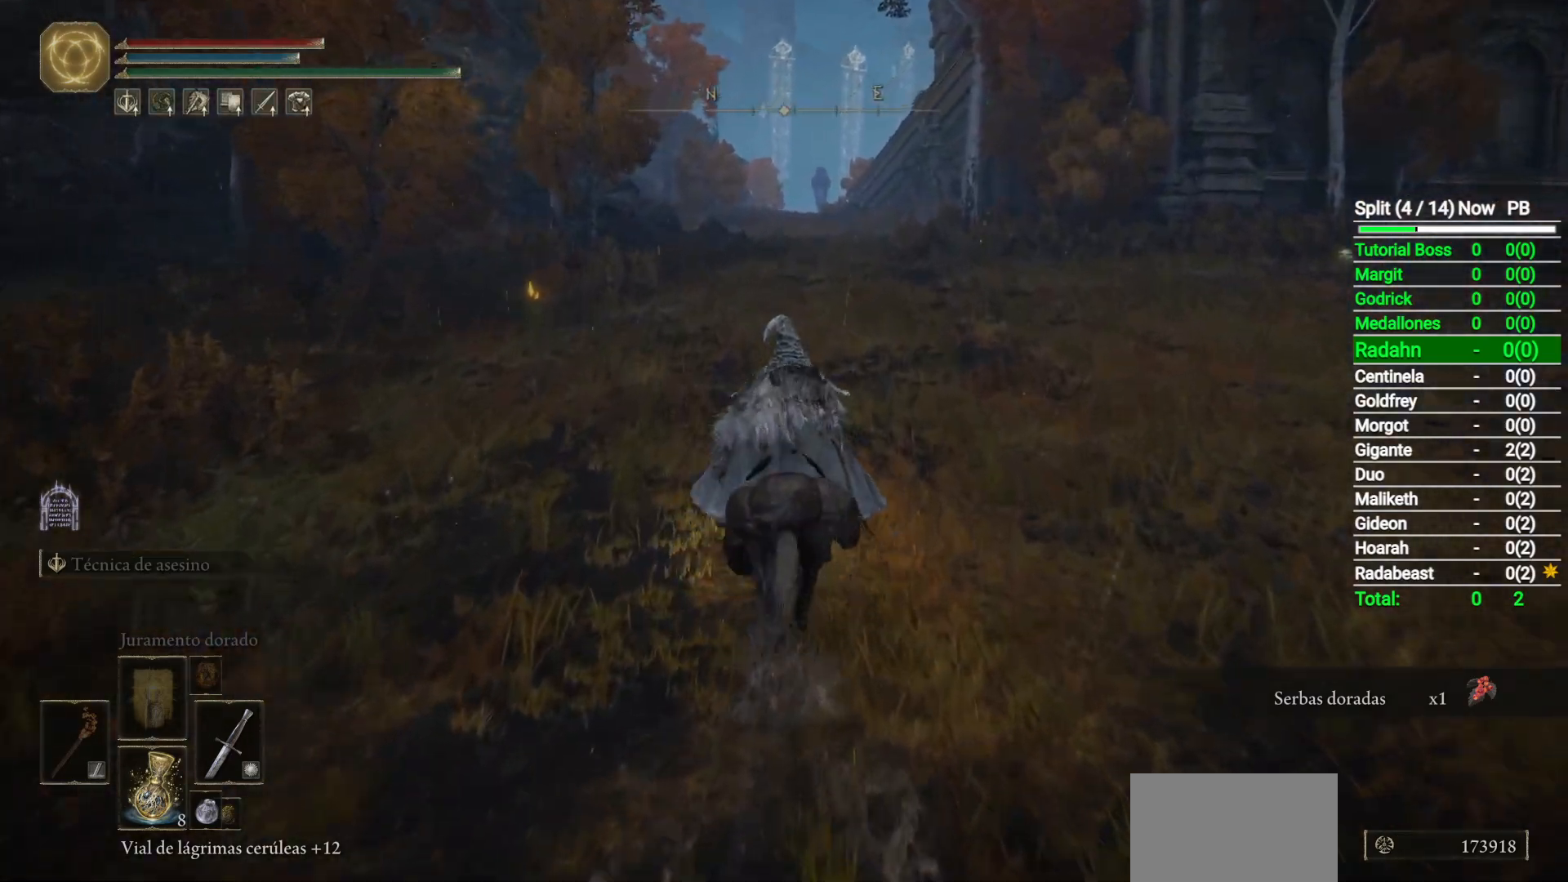
{"buttons": [], "left_stick": "up", "right_stick": "center", "button_events": [[150, "B", "up"]]}
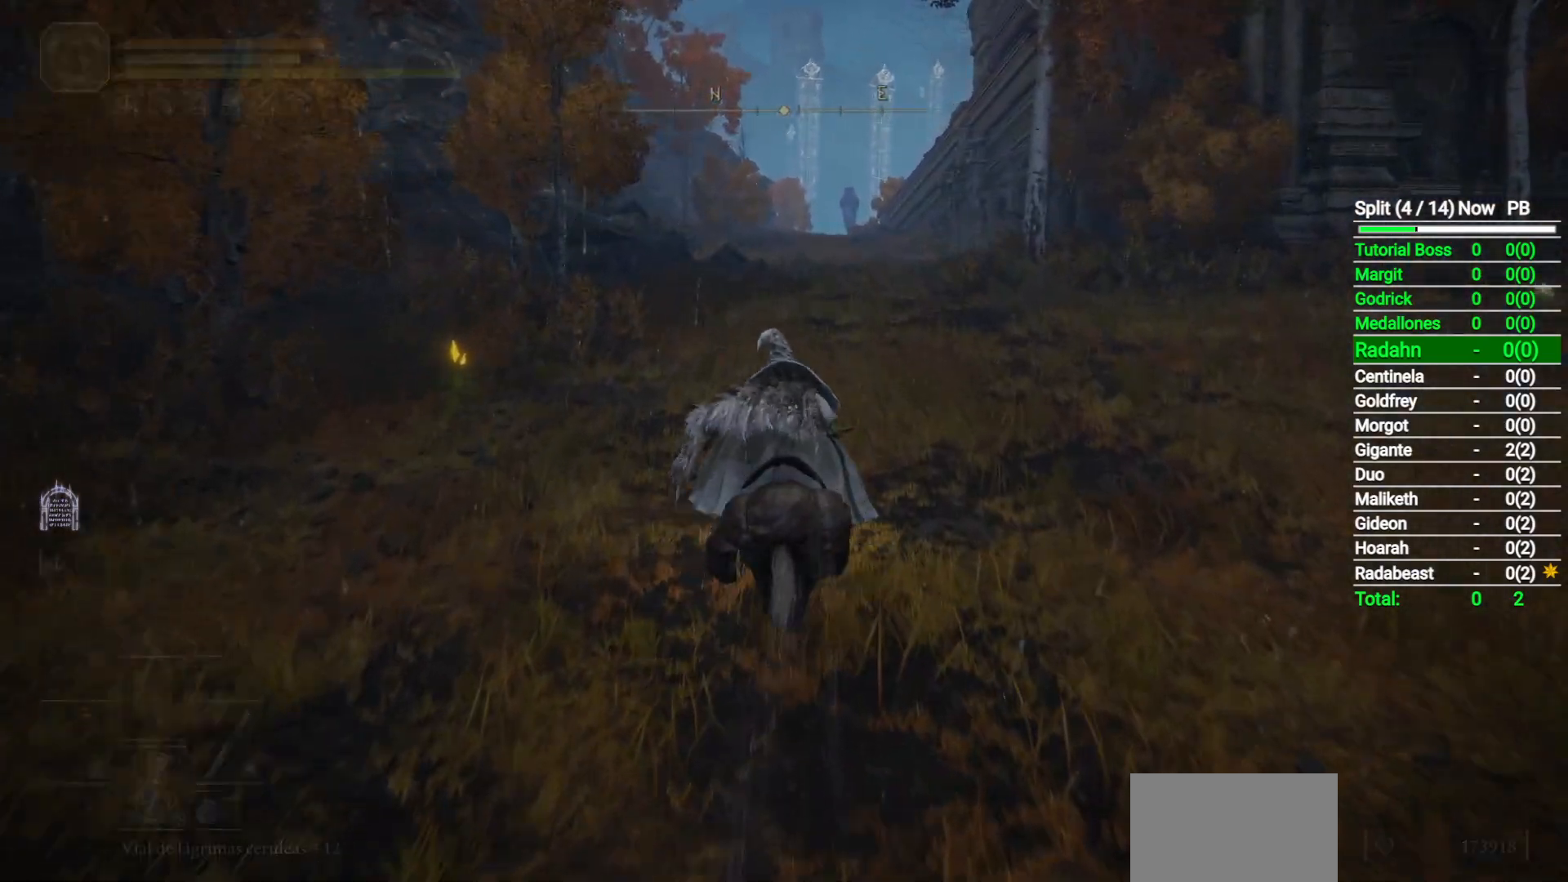
{"buttons": [], "left_stick": "up", "right_stick": "center", "button_events": [[33, "Y", "down"], [117, "Y", "up"], [267, "B", "down"], [433, "B", "up"]]}
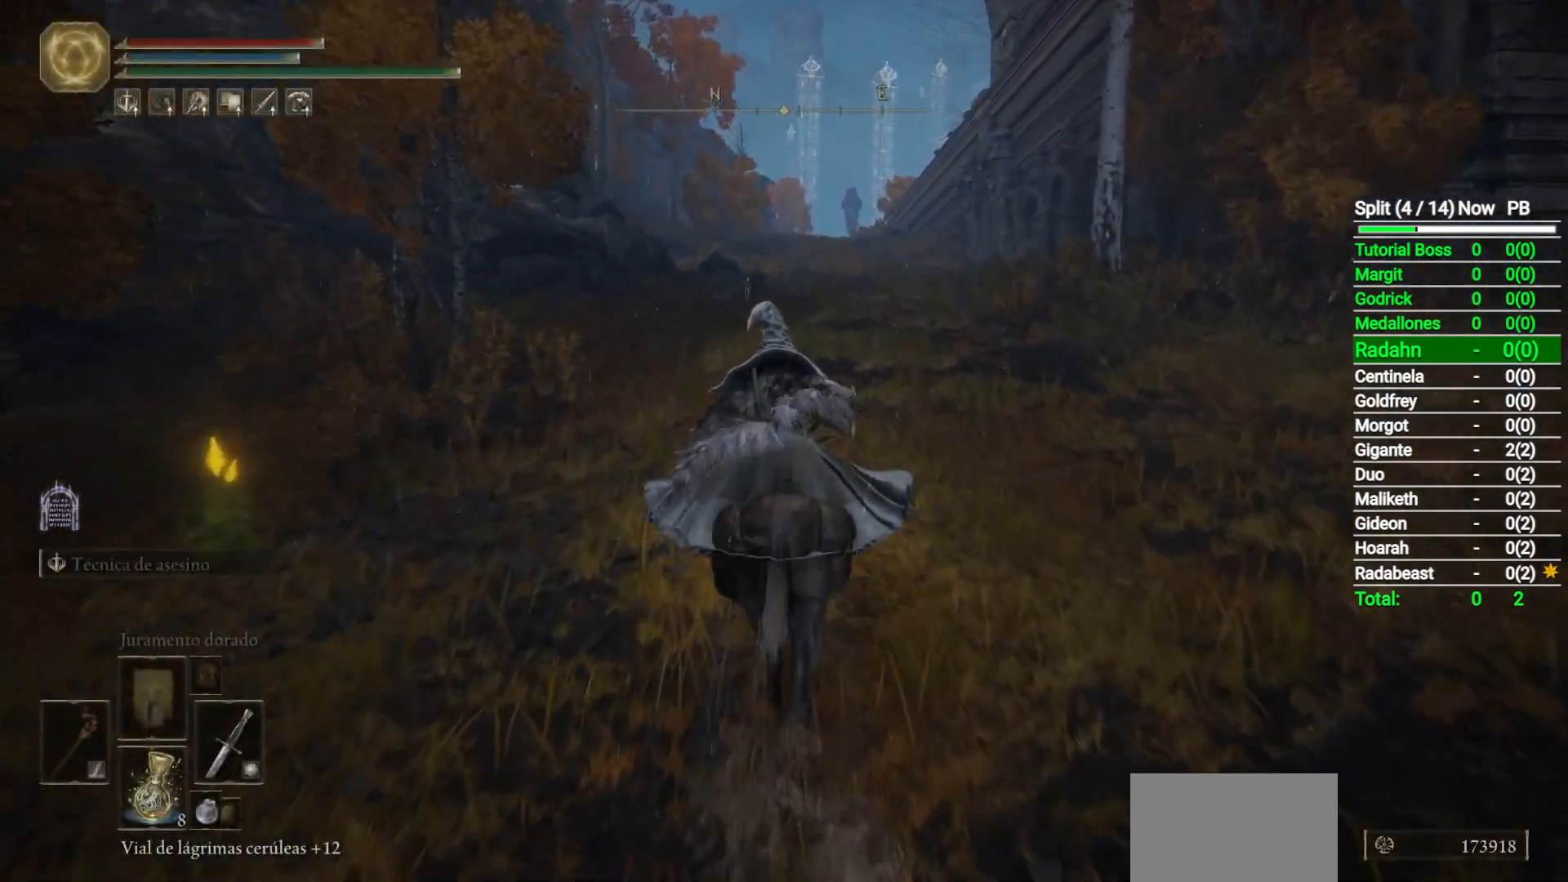
{"buttons": [], "left_stick": "up", "right_stick": "center", "button_events": []}
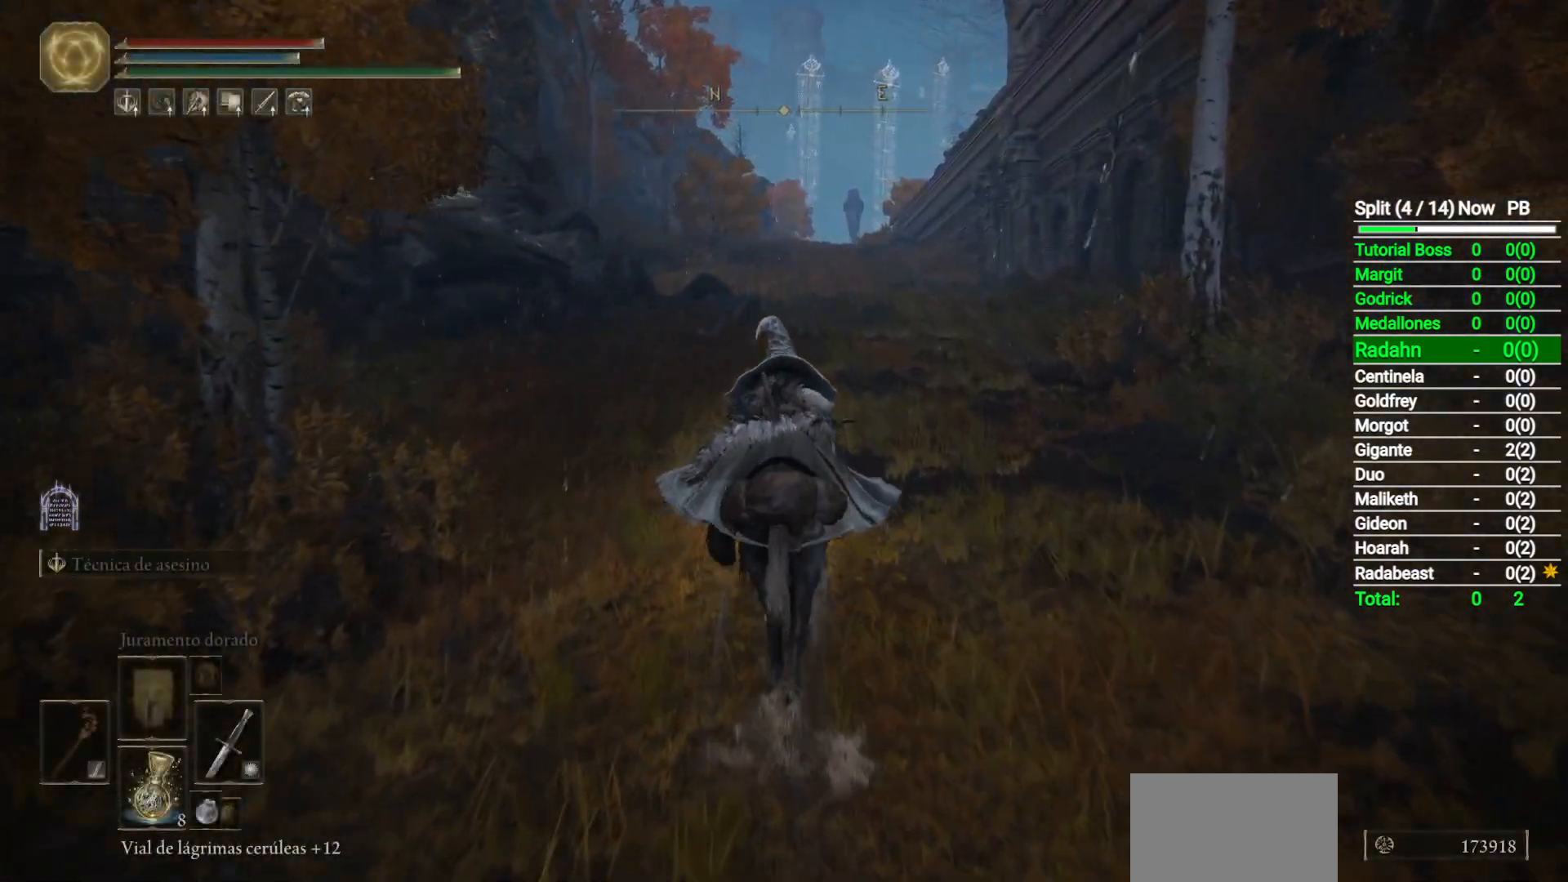
{"buttons": [], "left_stick": "up", "right_stick": "center", "button_events": []}
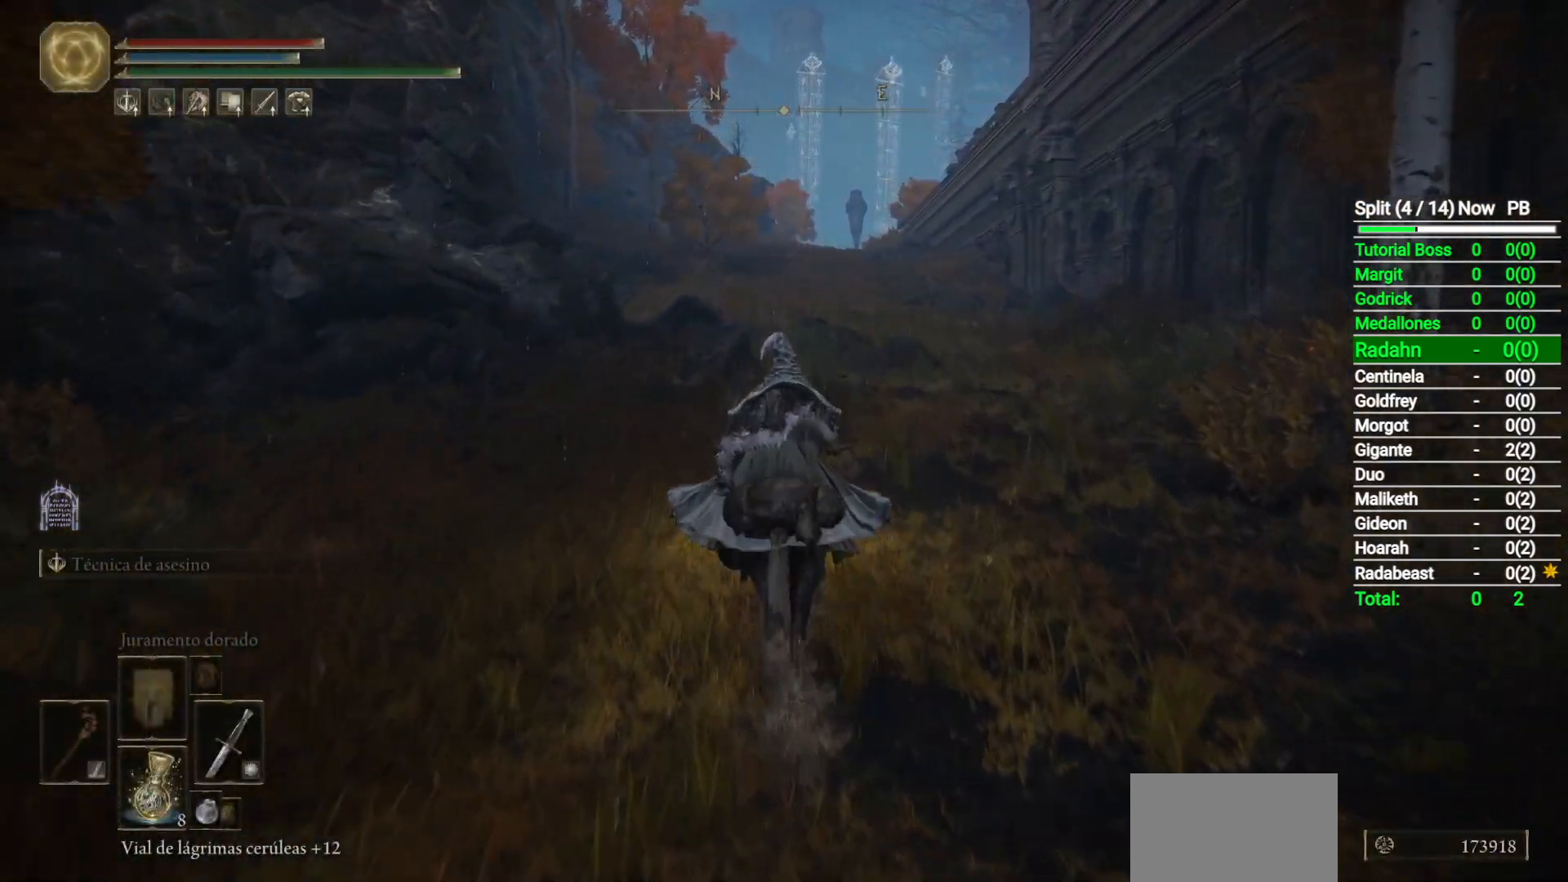
{"buttons": ["B"], "left_stick": "up", "right_stick": "center", "button_events": [[383, "B", "down"]]}
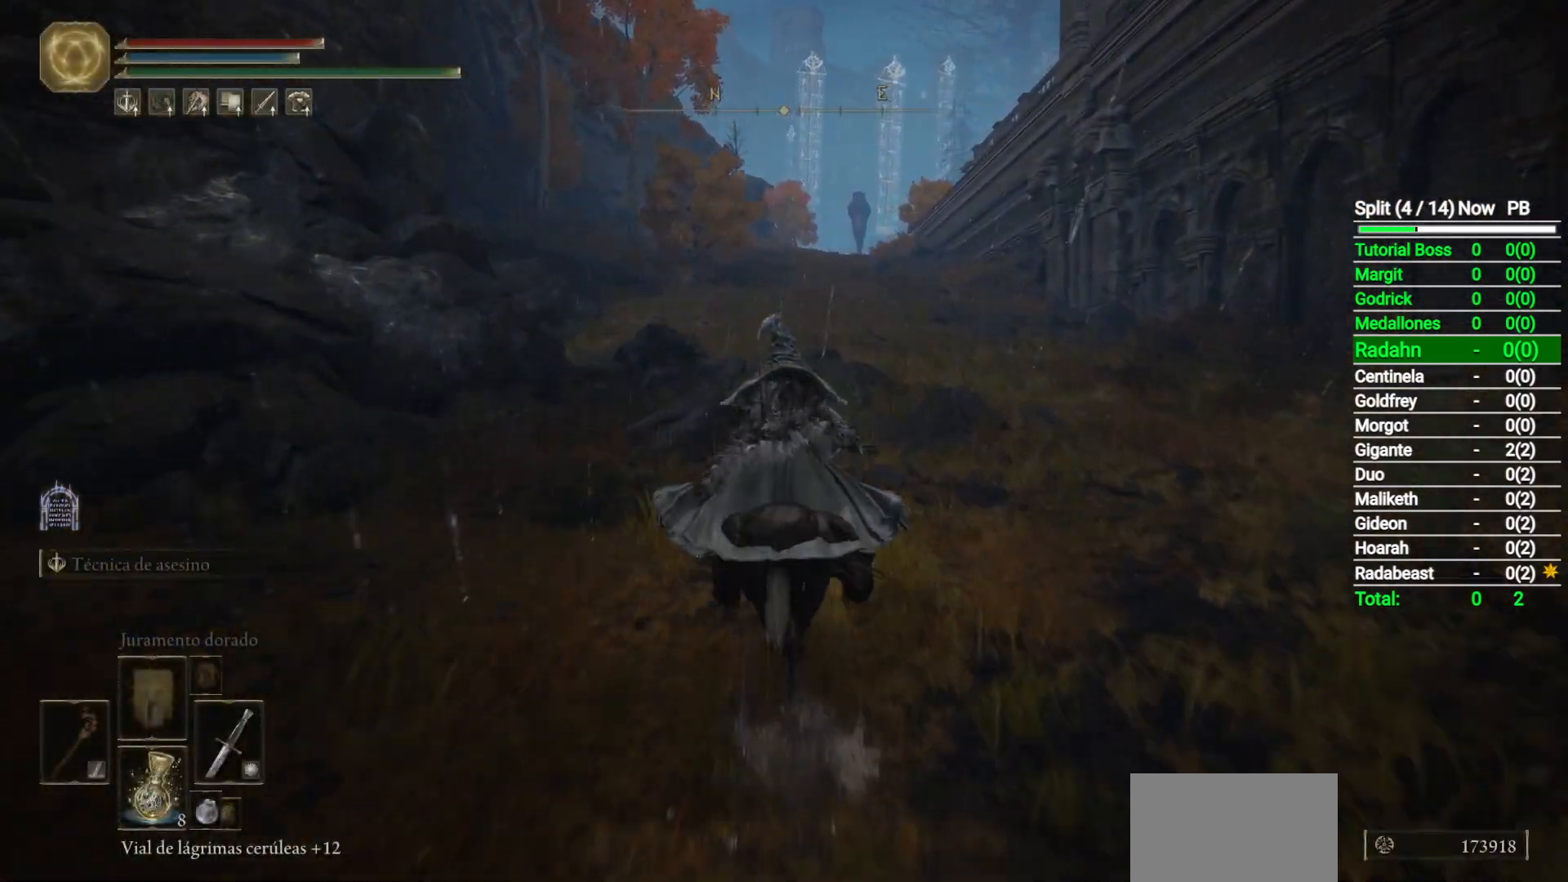
{"buttons": [], "left_stick": "up", "right_stick": "center", "button_events": [[33, "B", "up"], [250, "Y", "down"], [367, "Y", "up"]]}
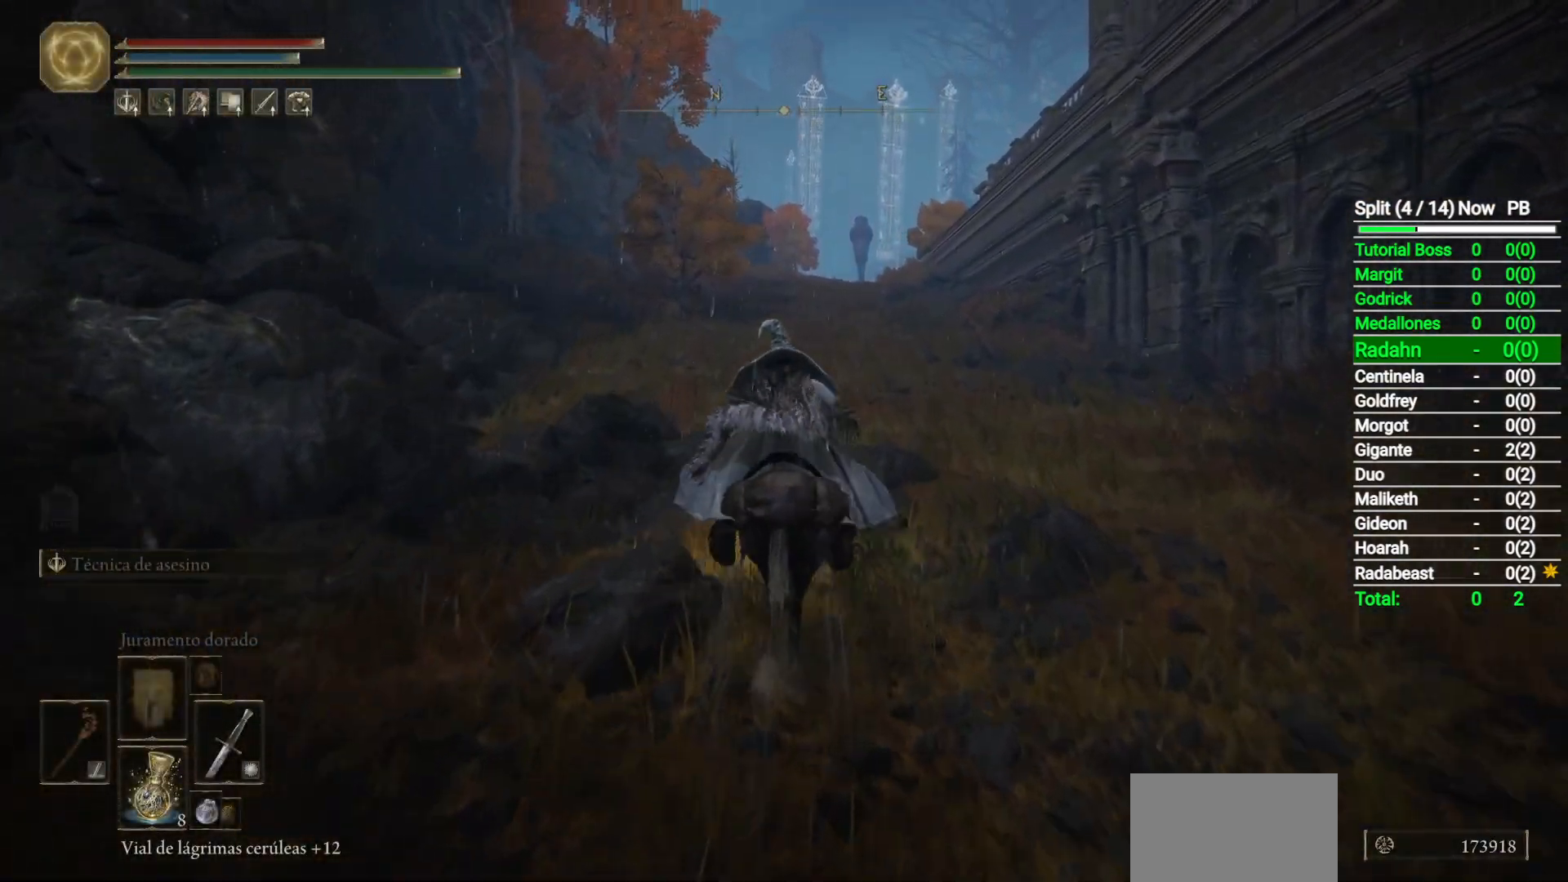
{"buttons": [], "left_stick": "up", "right_stick": "center", "button_events": [[333, "B", "down"], [483, "B", "up"]]}
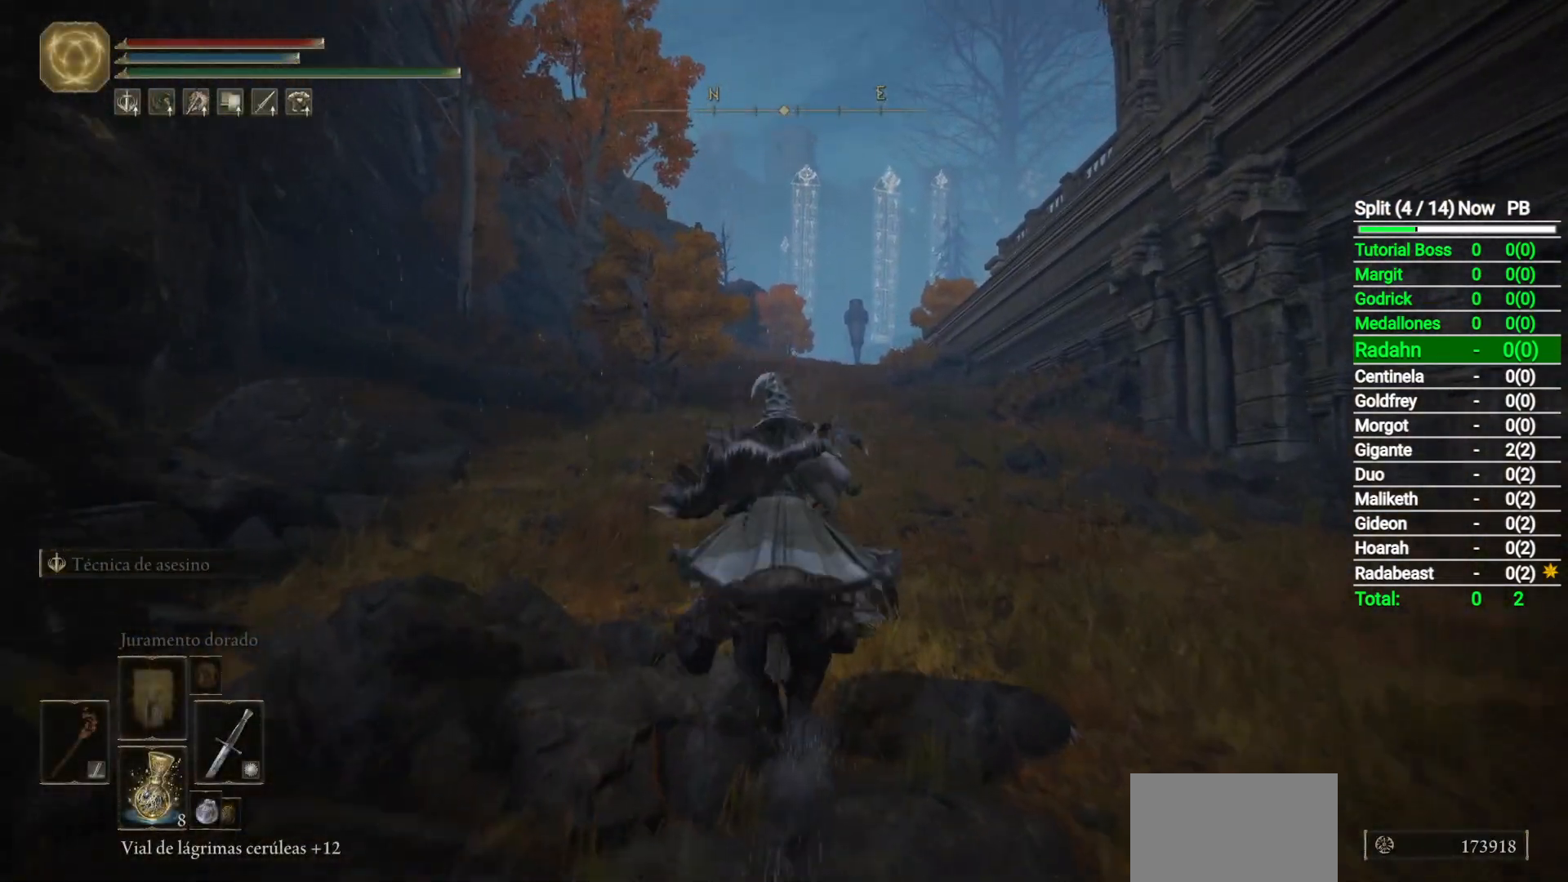
{"buttons": [], "left_stick": "up", "right_stick": "center", "button_events": []}
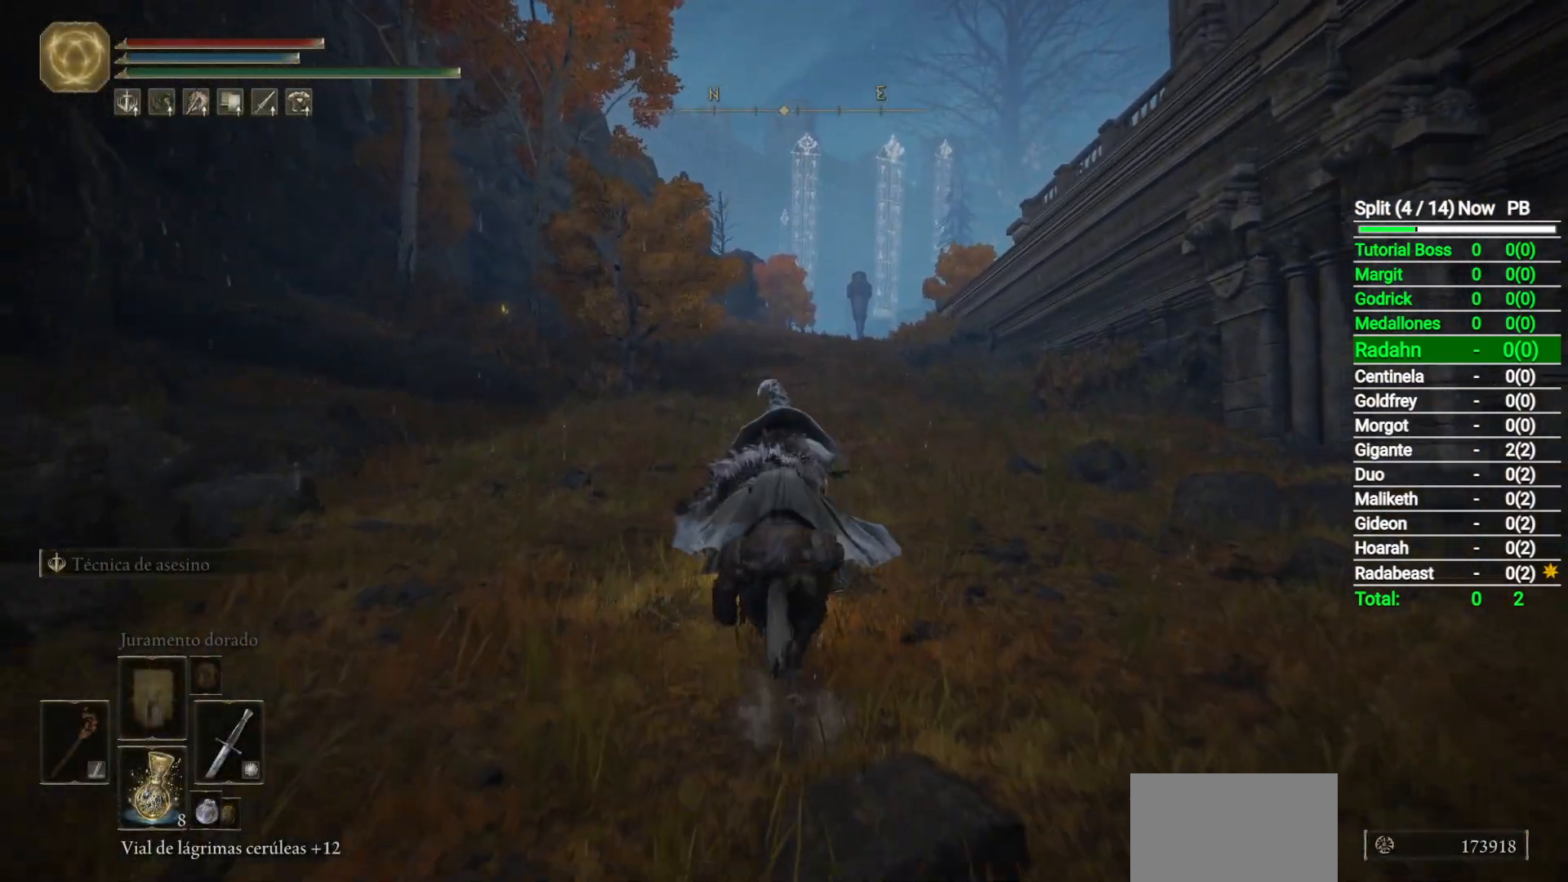
{"buttons": [], "left_stick": "up", "right_stick": "center", "button_events": []}
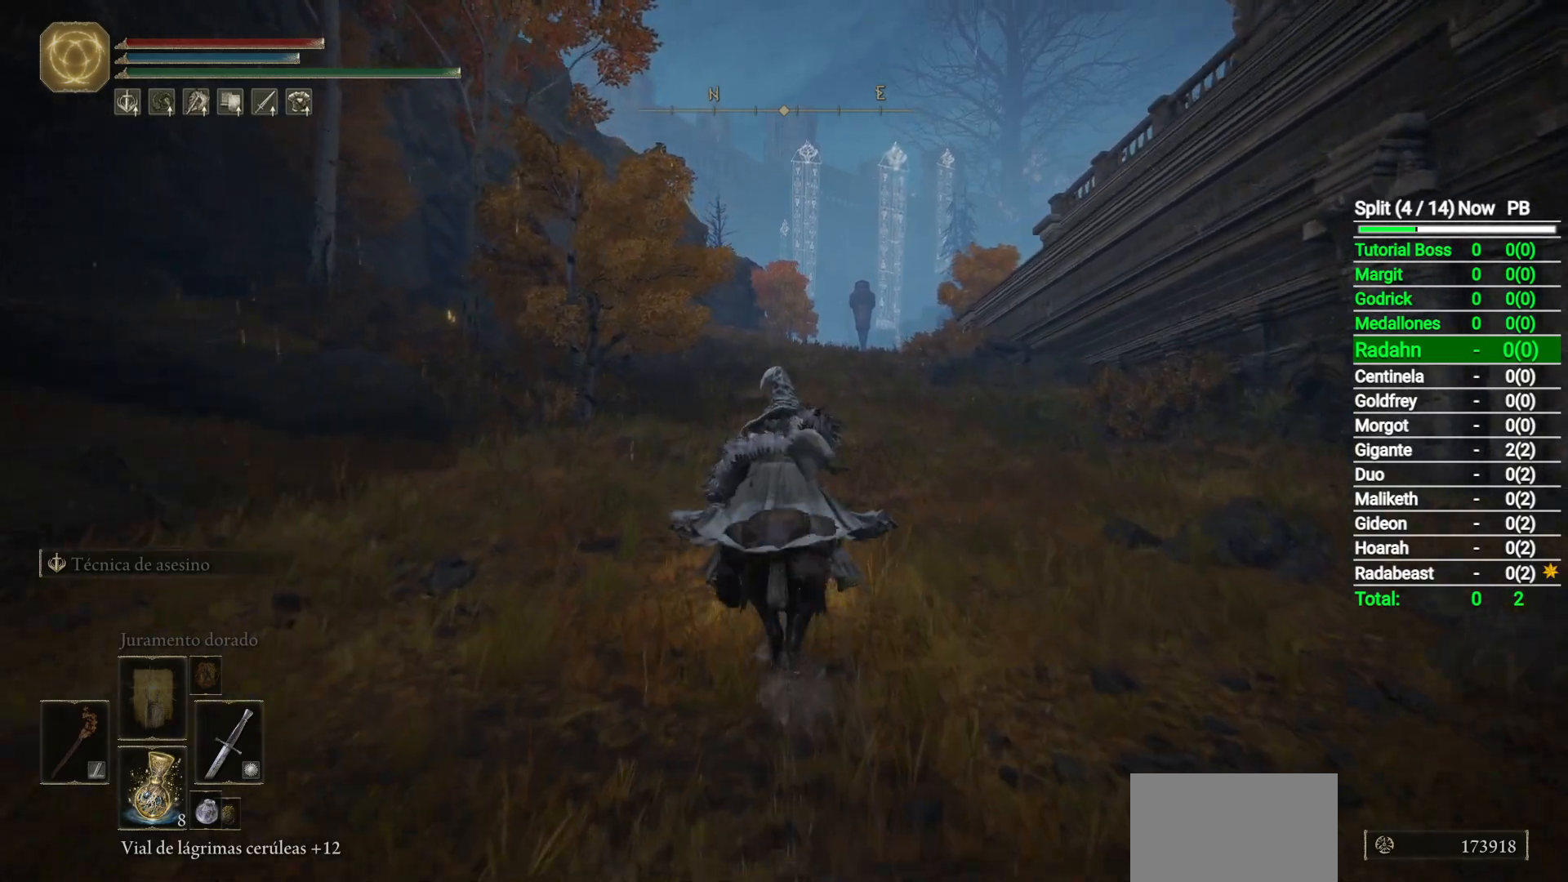
{"buttons": [], "left_stick": "up", "right_stick": "center", "button_events": []}
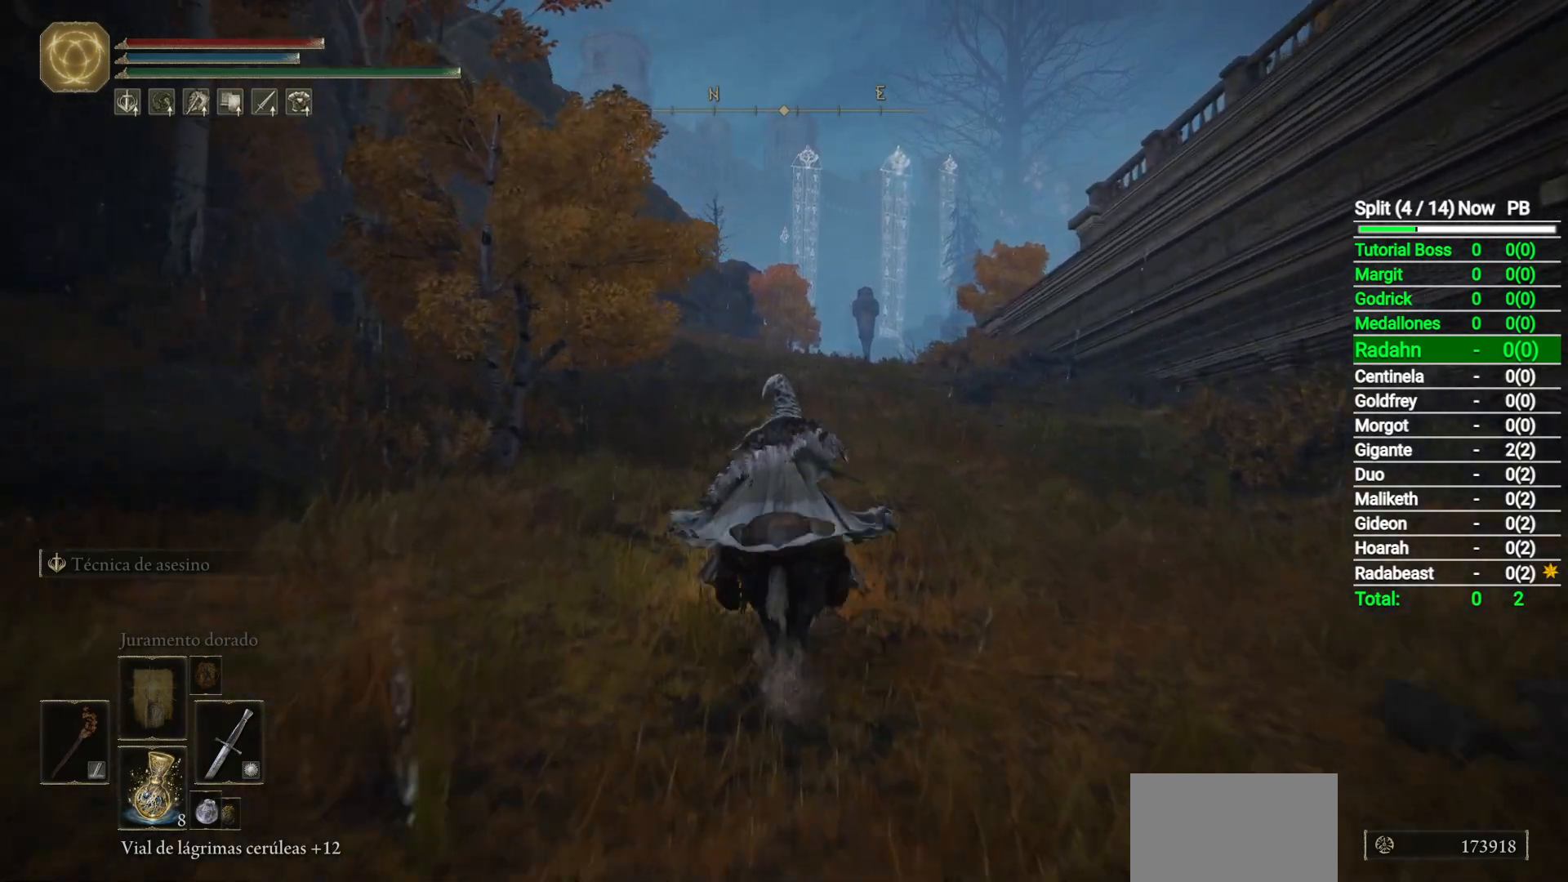
{"buttons": [], "left_stick": "up", "right_stick": "center", "button_events": []}
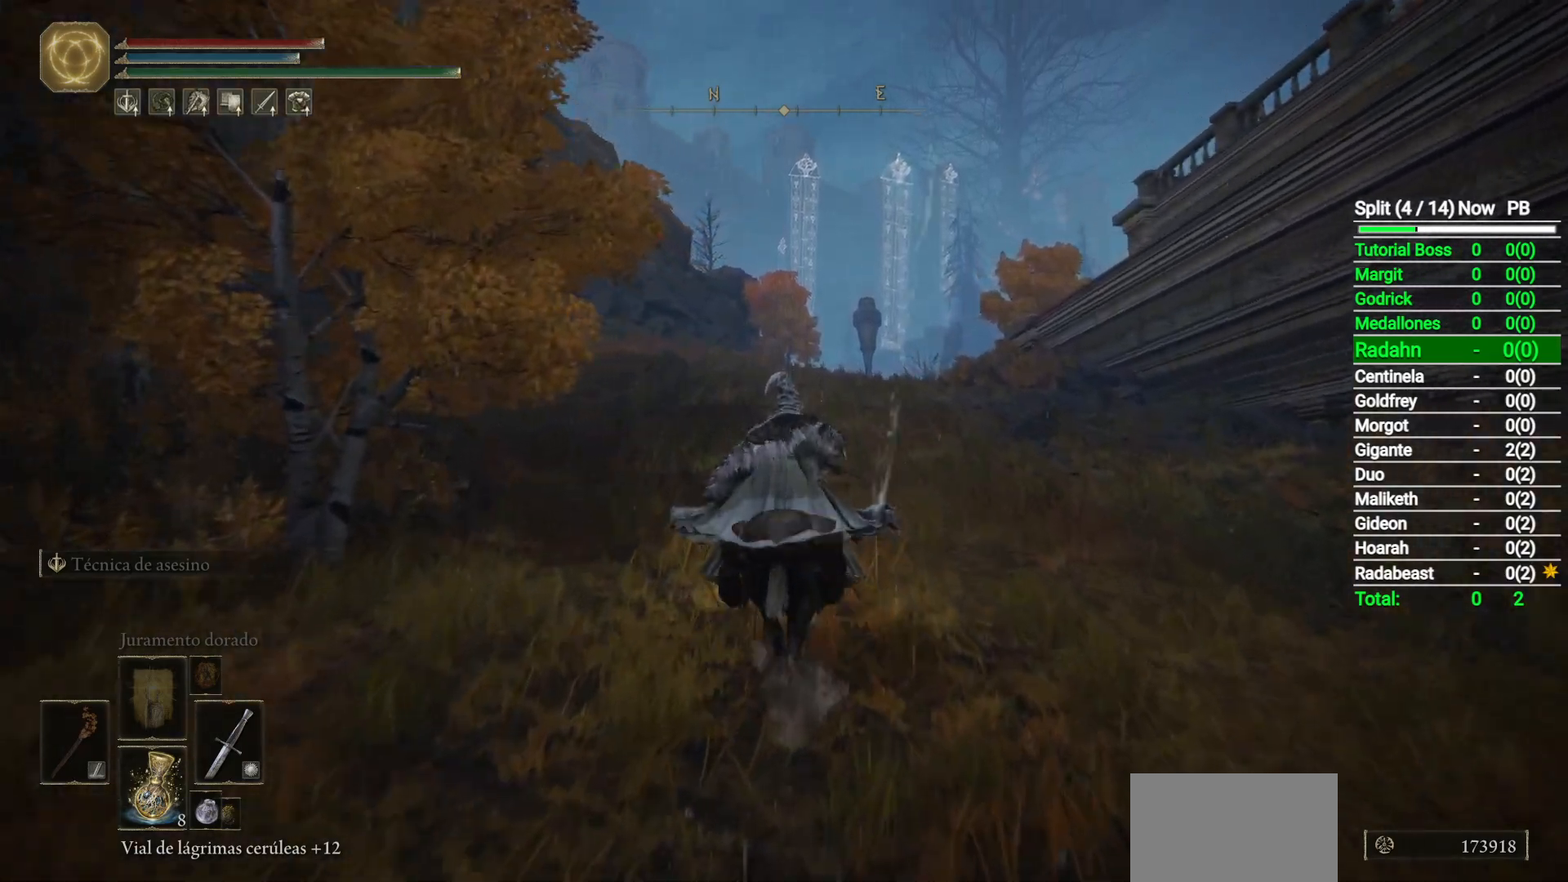
{"buttons": [], "left_stick": "up", "right_stick": "center", "button_events": []}